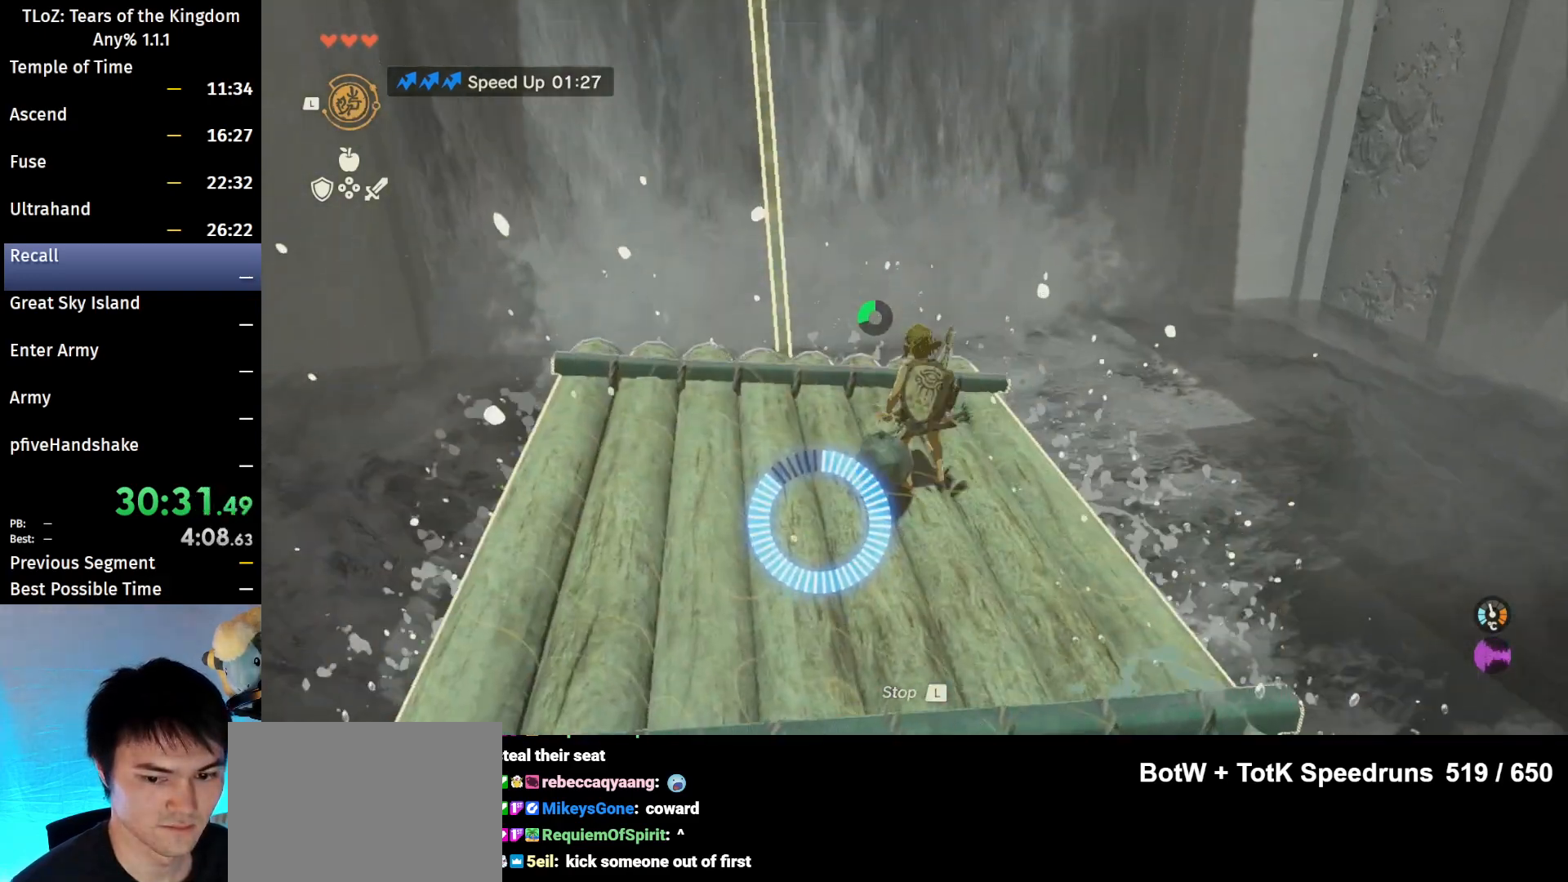
Gameplay with a controller (Nintendo layout); each line is a JSON object with the inputs held at the frame after it. "events" lists button and stick changes between this image and that frame as [ms after this image, input, new state], when the widget could be followed in between. Not read: L3 R3 Z.
{"buttons": [], "left_stick": "center", "right_stick": "center", "events": []}
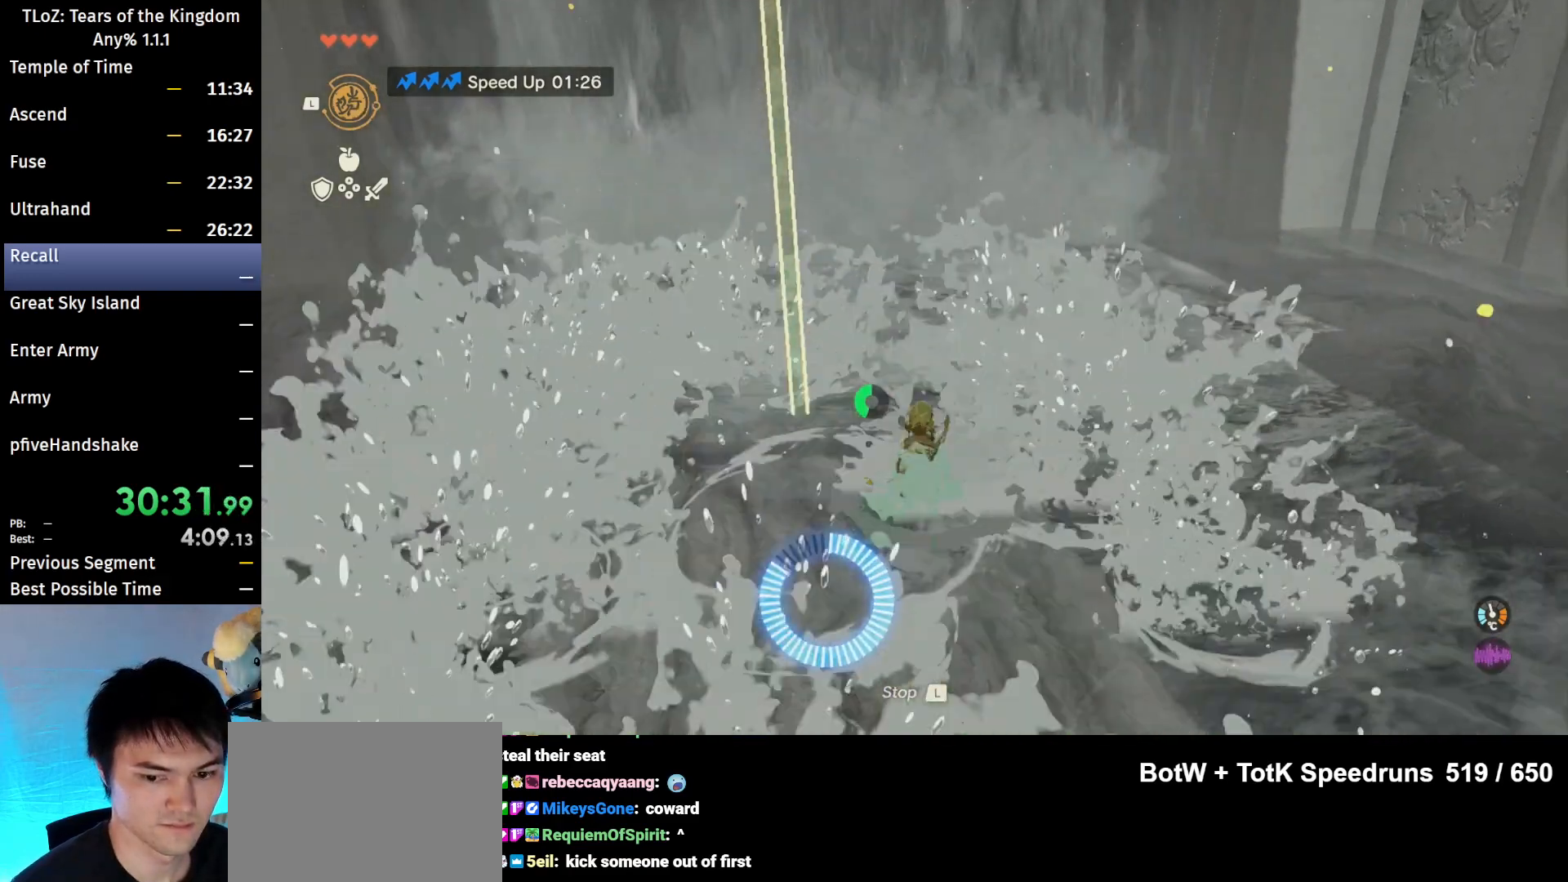
{"buttons": [], "left_stick": "up", "right_stick": "down", "events": [[300, "left_stick", "up"], [333, "right_stick", "down"]]}
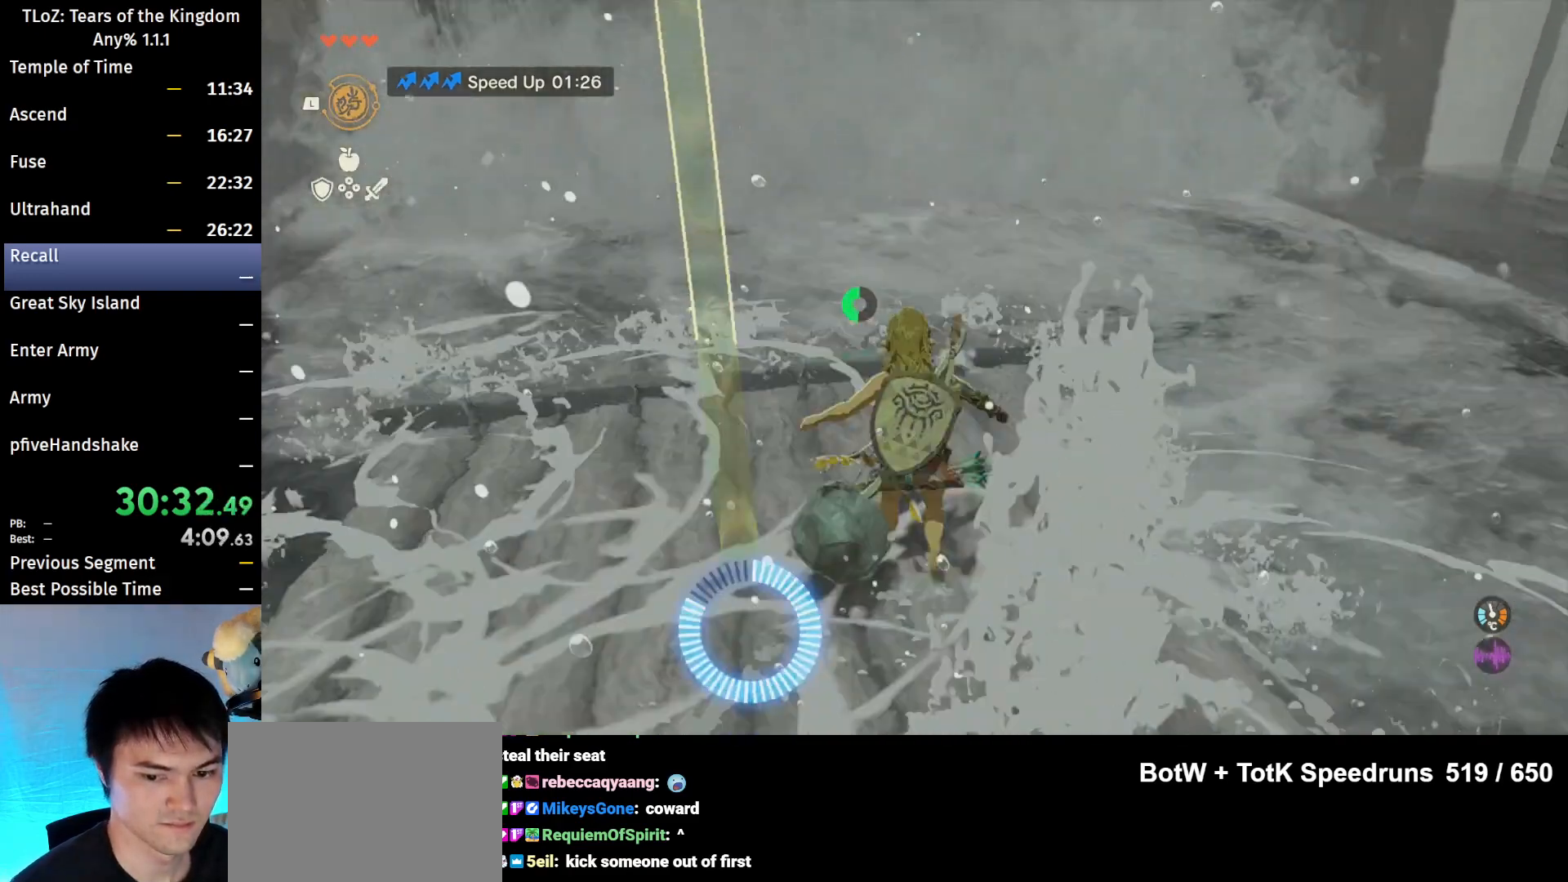
{"buttons": [], "left_stick": "up", "right_stick": "center", "events": [[100, "right_stick", "center"], [300, "X", "down"], [367, "L1", "down"], [400, "X", "up"], [467, "L1", "up"]]}
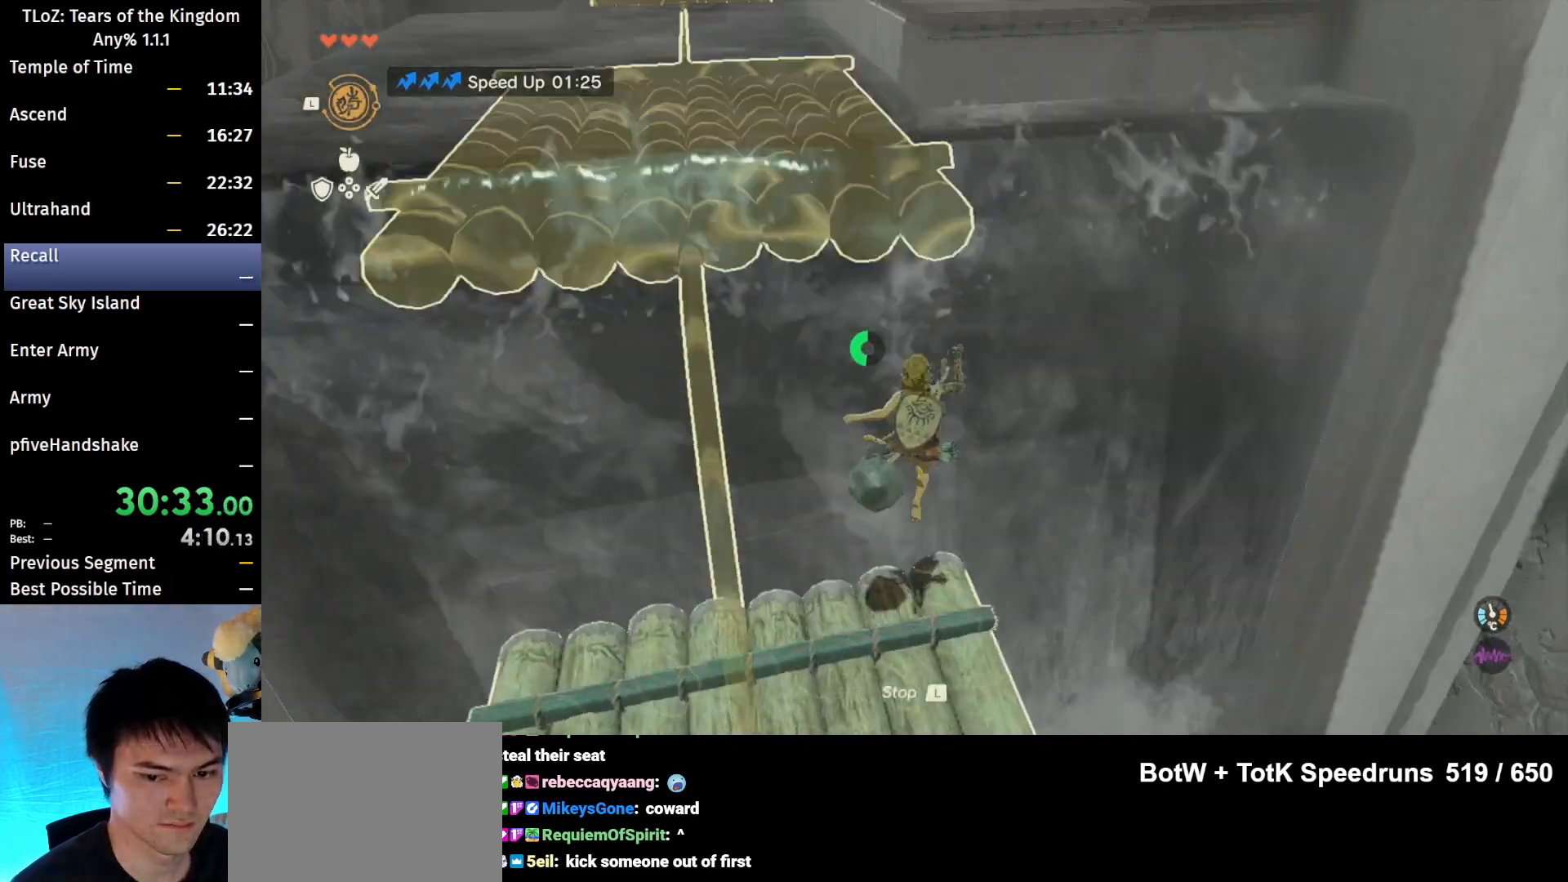
{"buttons": [], "left_stick": "up", "right_stick": "center", "events": []}
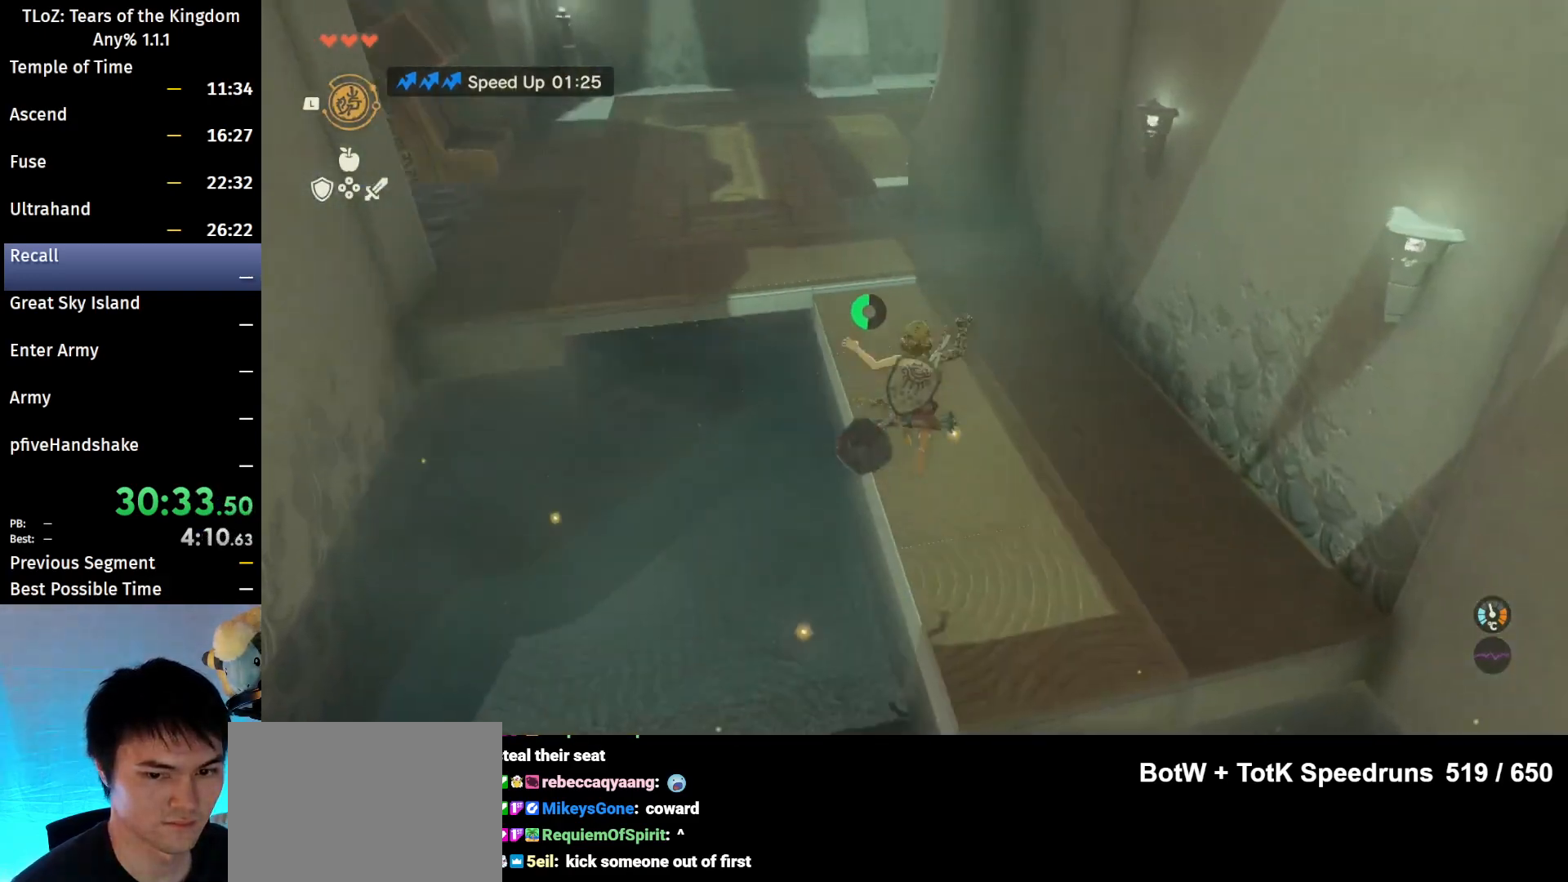
{"buttons": [], "left_stick": "up", "right_stick": "center", "events": []}
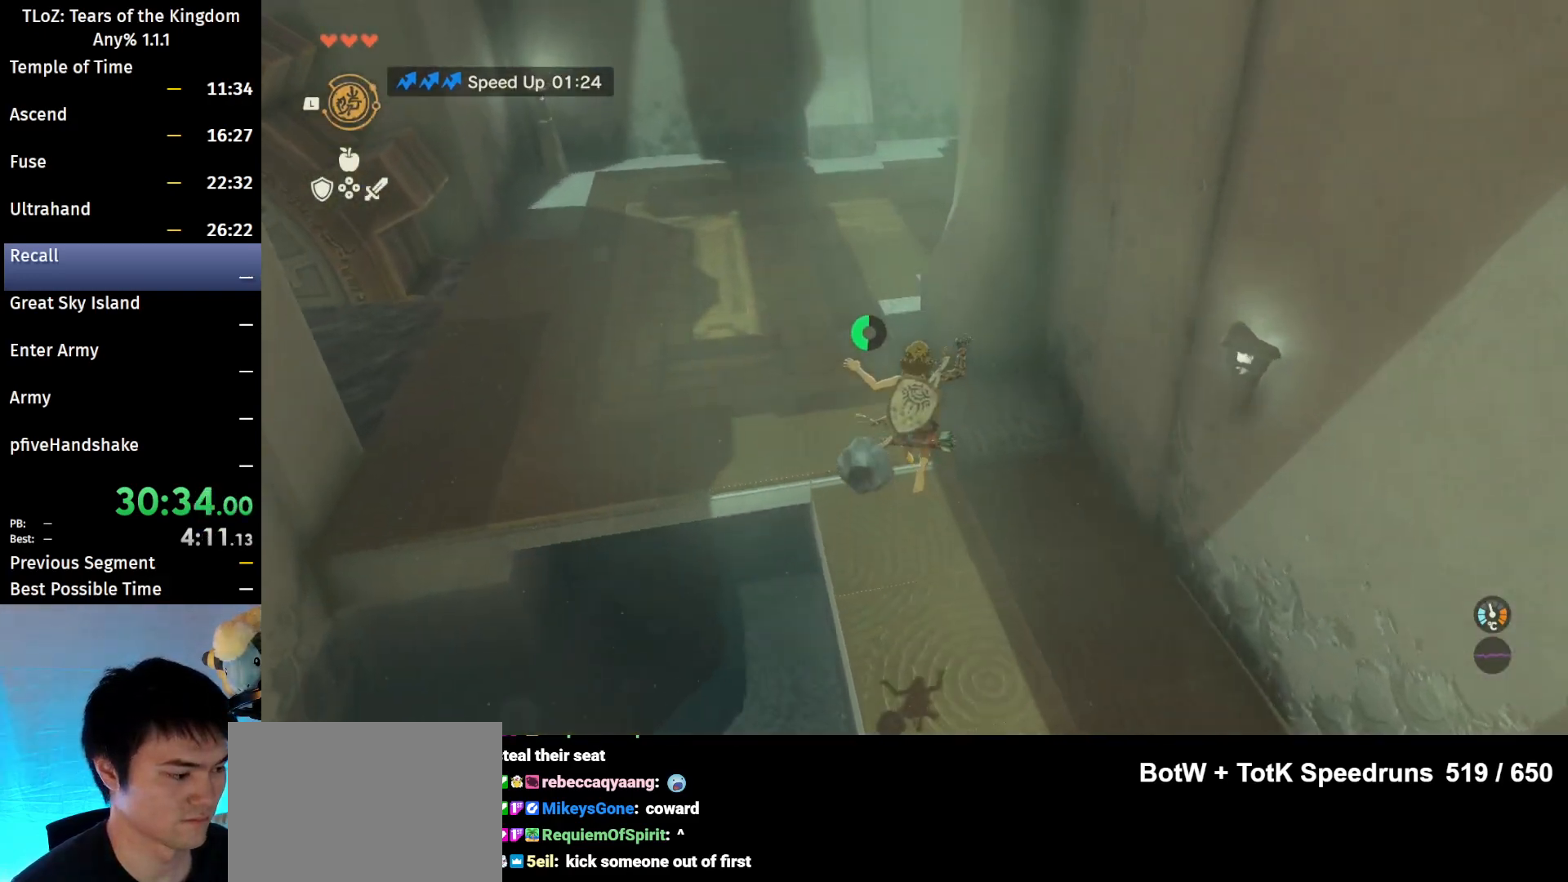
{"buttons": [], "left_stick": "up", "right_stick": "center", "events": []}
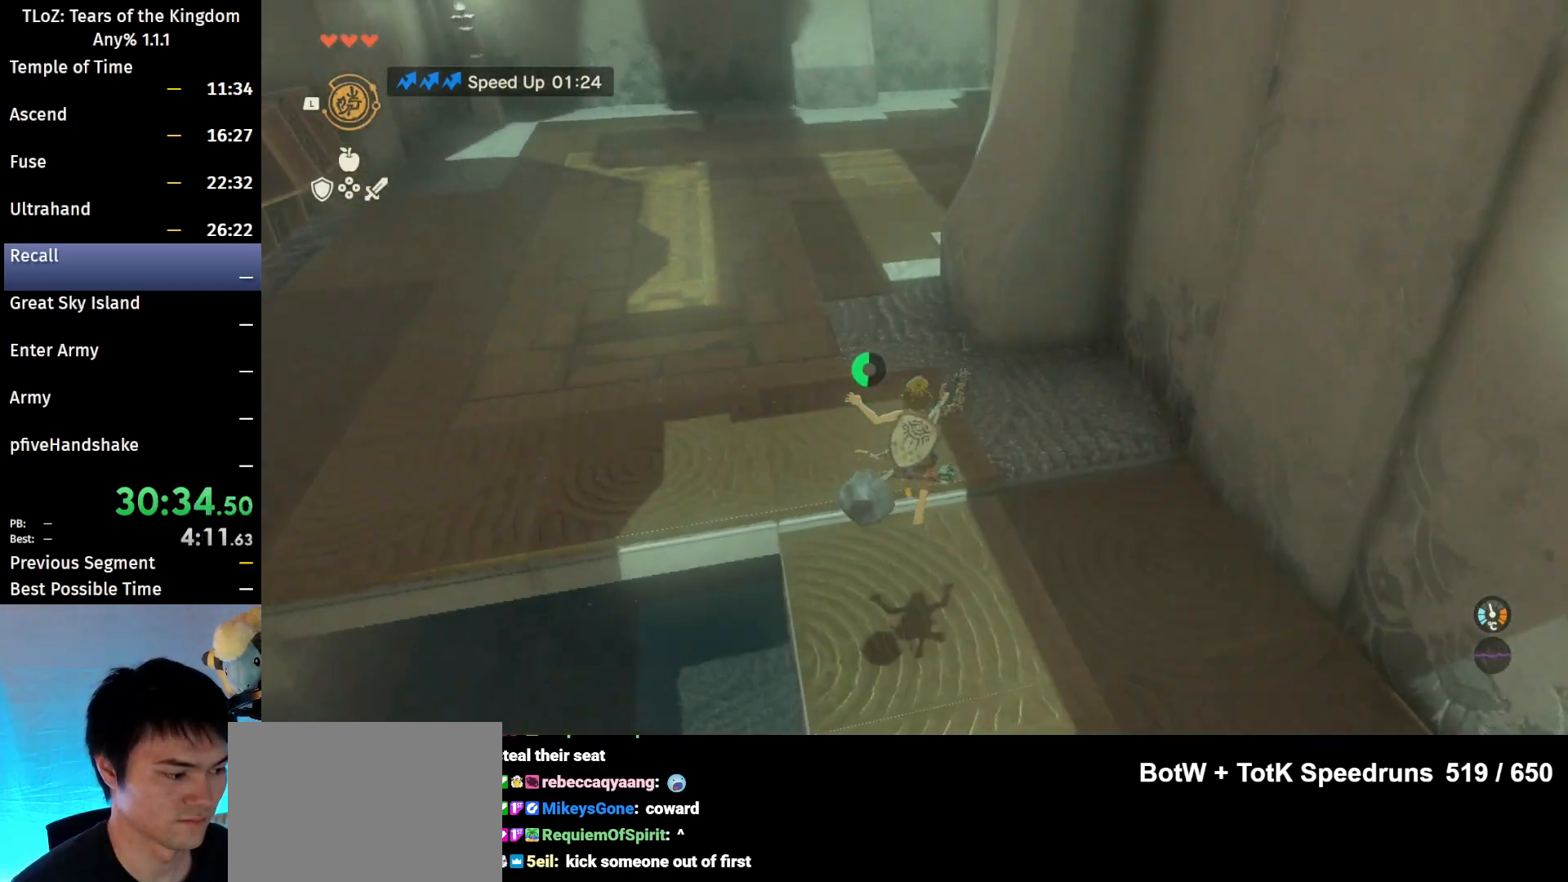
{"buttons": ["B"], "left_stick": "up-left", "right_stick": "up-right", "events": [[133, "right_stick", "up-right"], [267, "left_stick", "up-left"], [400, "B", "down"]]}
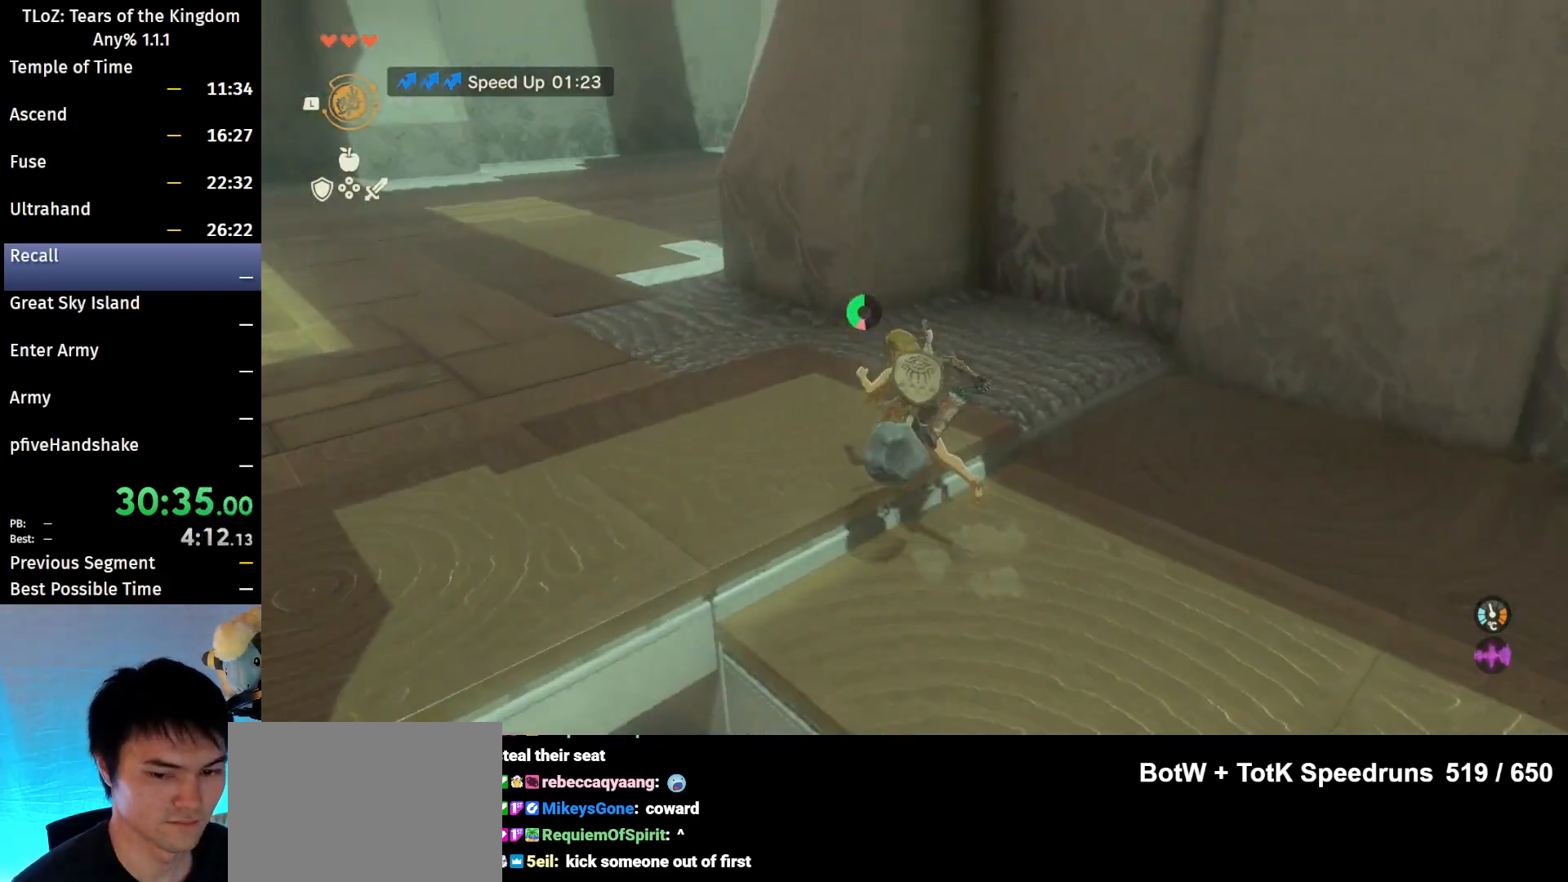
{"buttons": ["B"], "left_stick": "up-left", "right_stick": "center", "events": [[267, "right_stick", "center"]]}
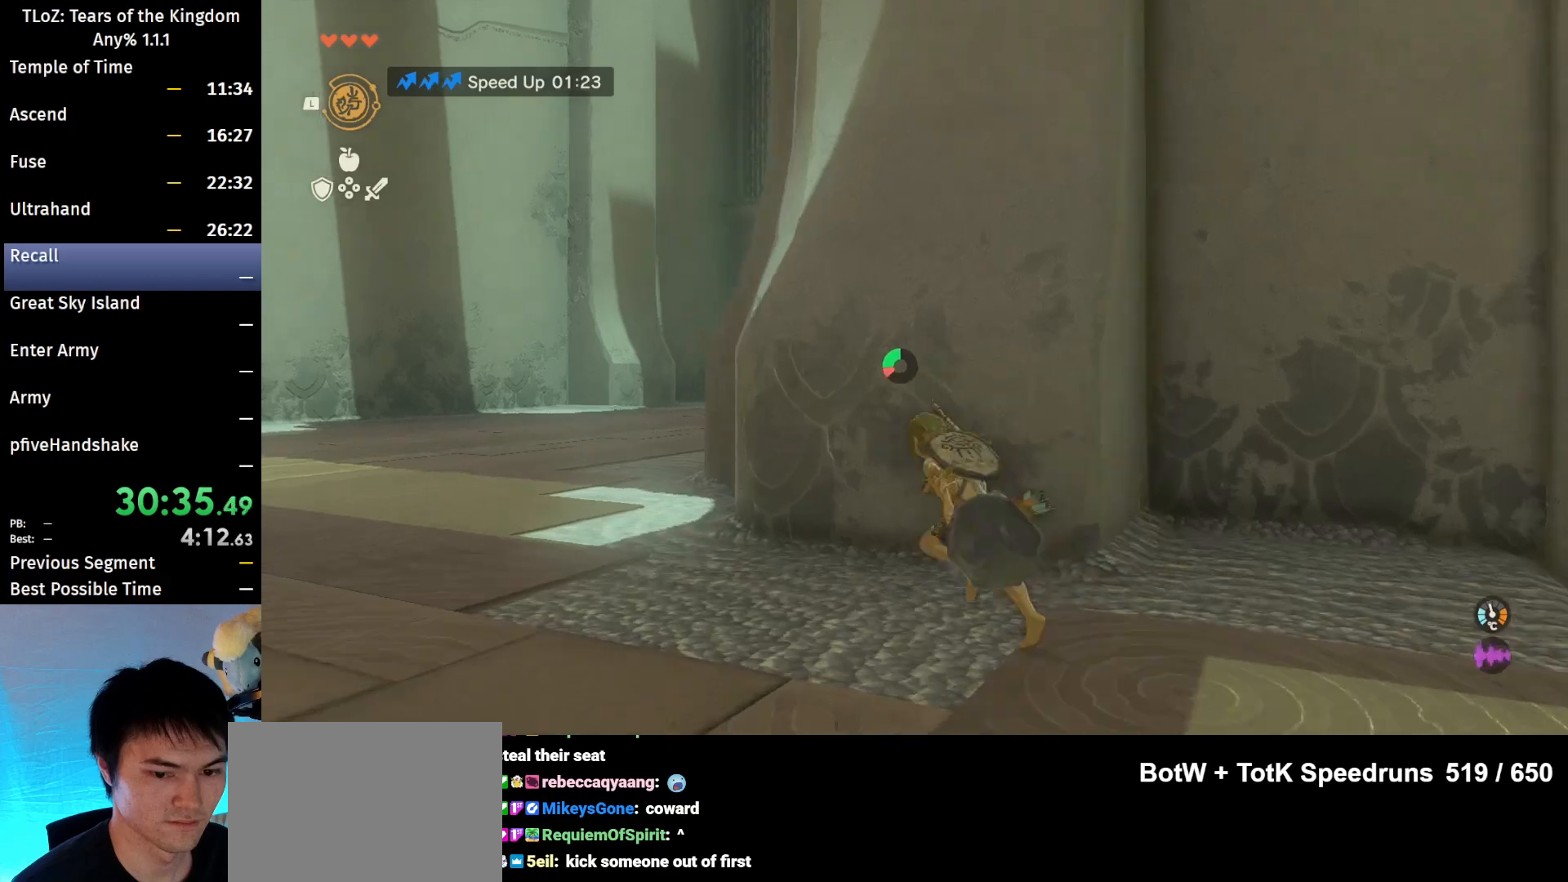
{"buttons": ["B"], "left_stick": "up", "right_stick": "center", "events": [[367, "left_stick", "up"]]}
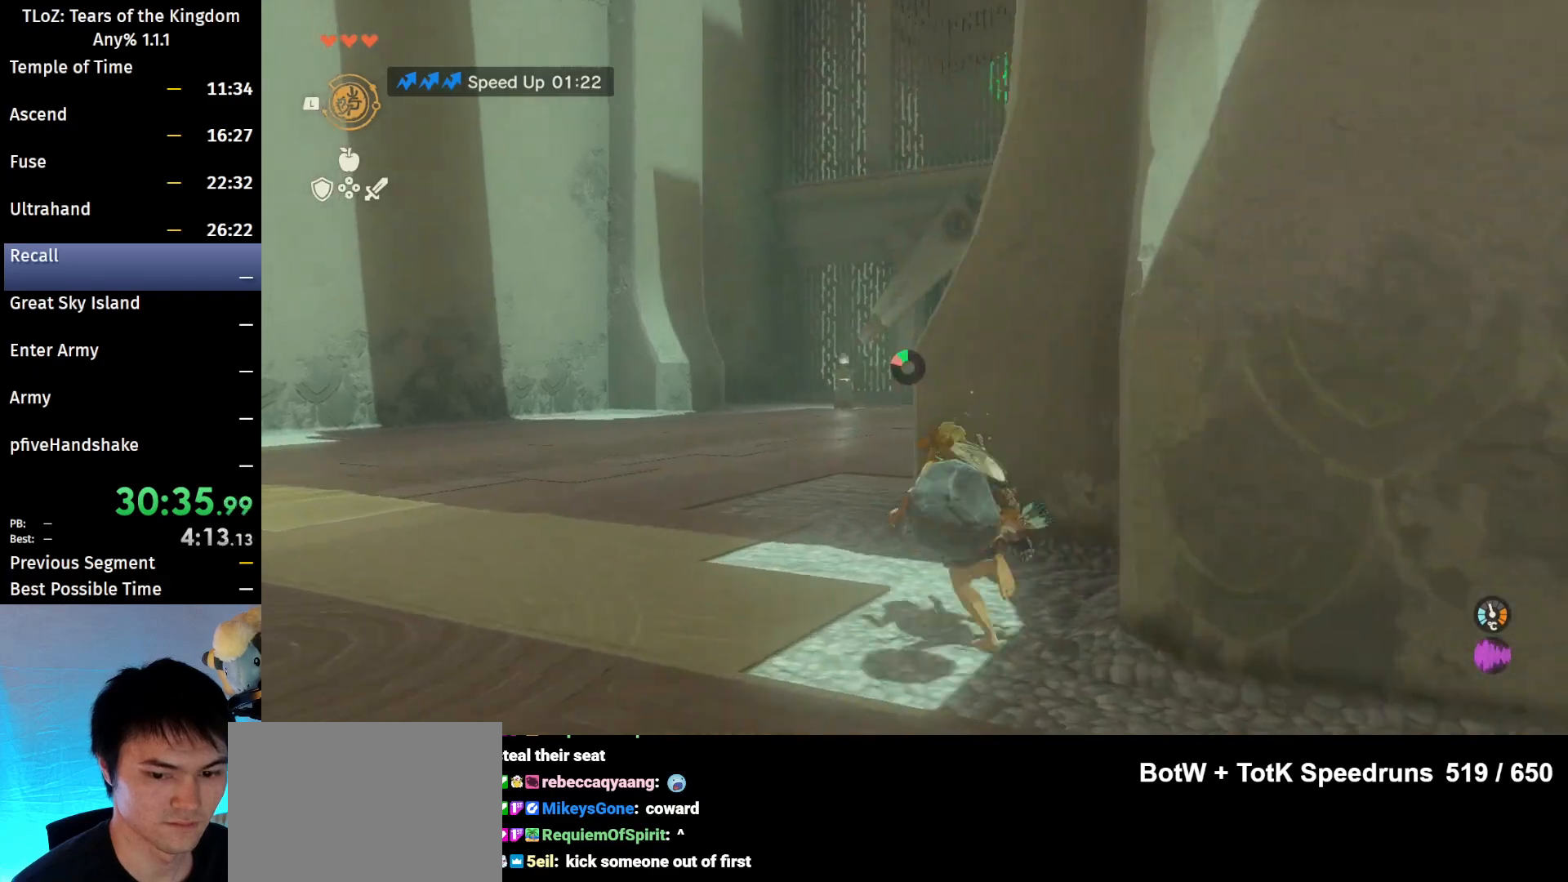
{"buttons": ["L1"], "left_stick": "up", "right_stick": "center", "events": [[300, "B", "up"], [367, "L1", "down"]]}
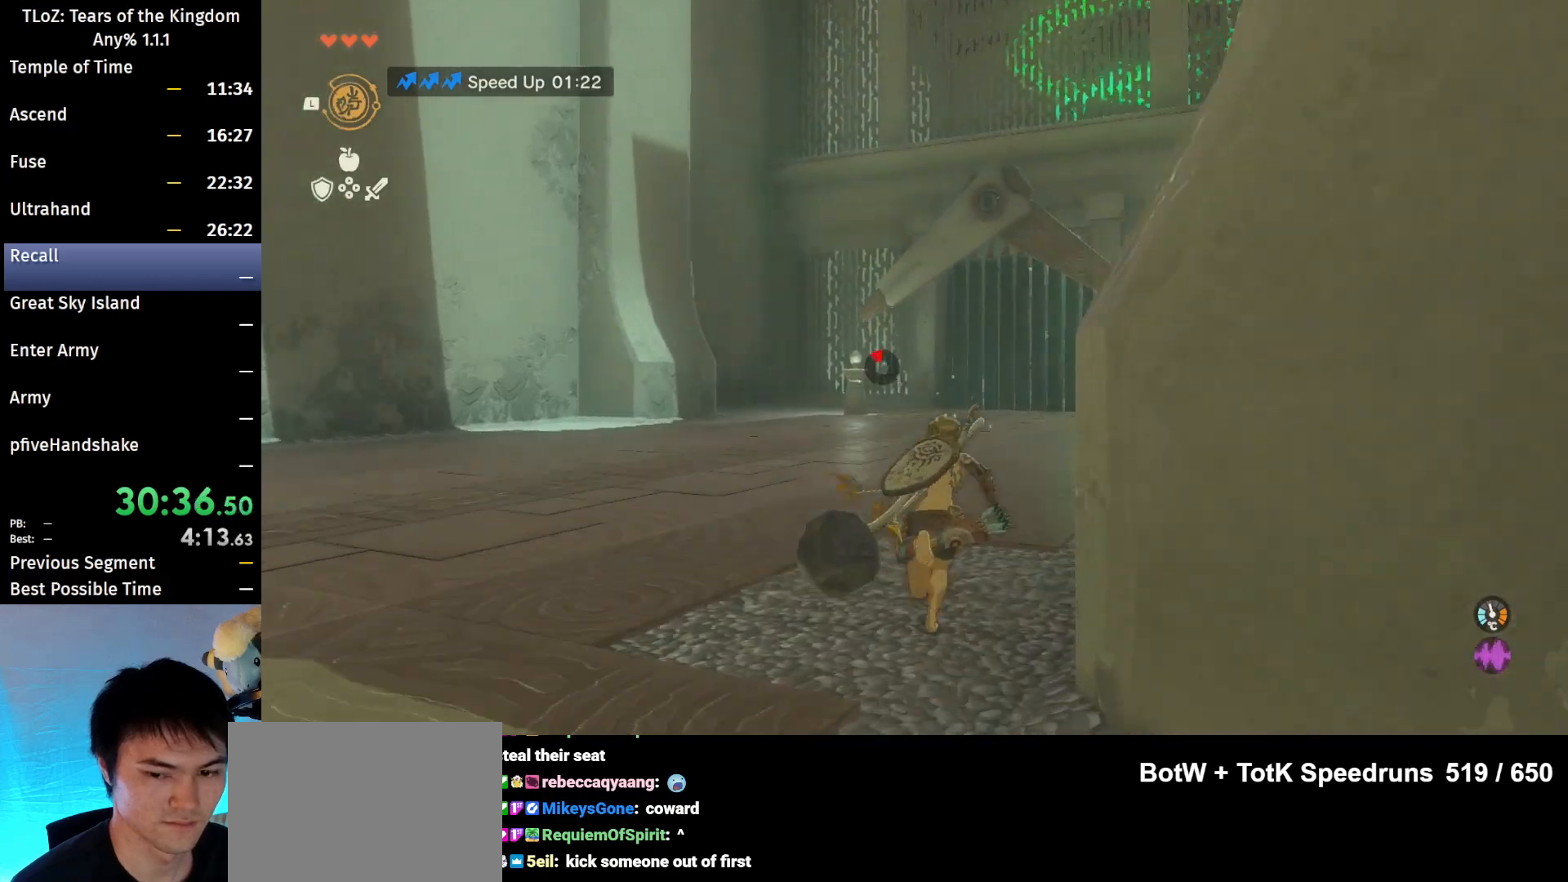
{"buttons": [], "left_stick": "up", "right_stick": "center", "events": [[100, "right_stick", "right"], [300, "L1", "up"], [300, "right_stick", "center"]]}
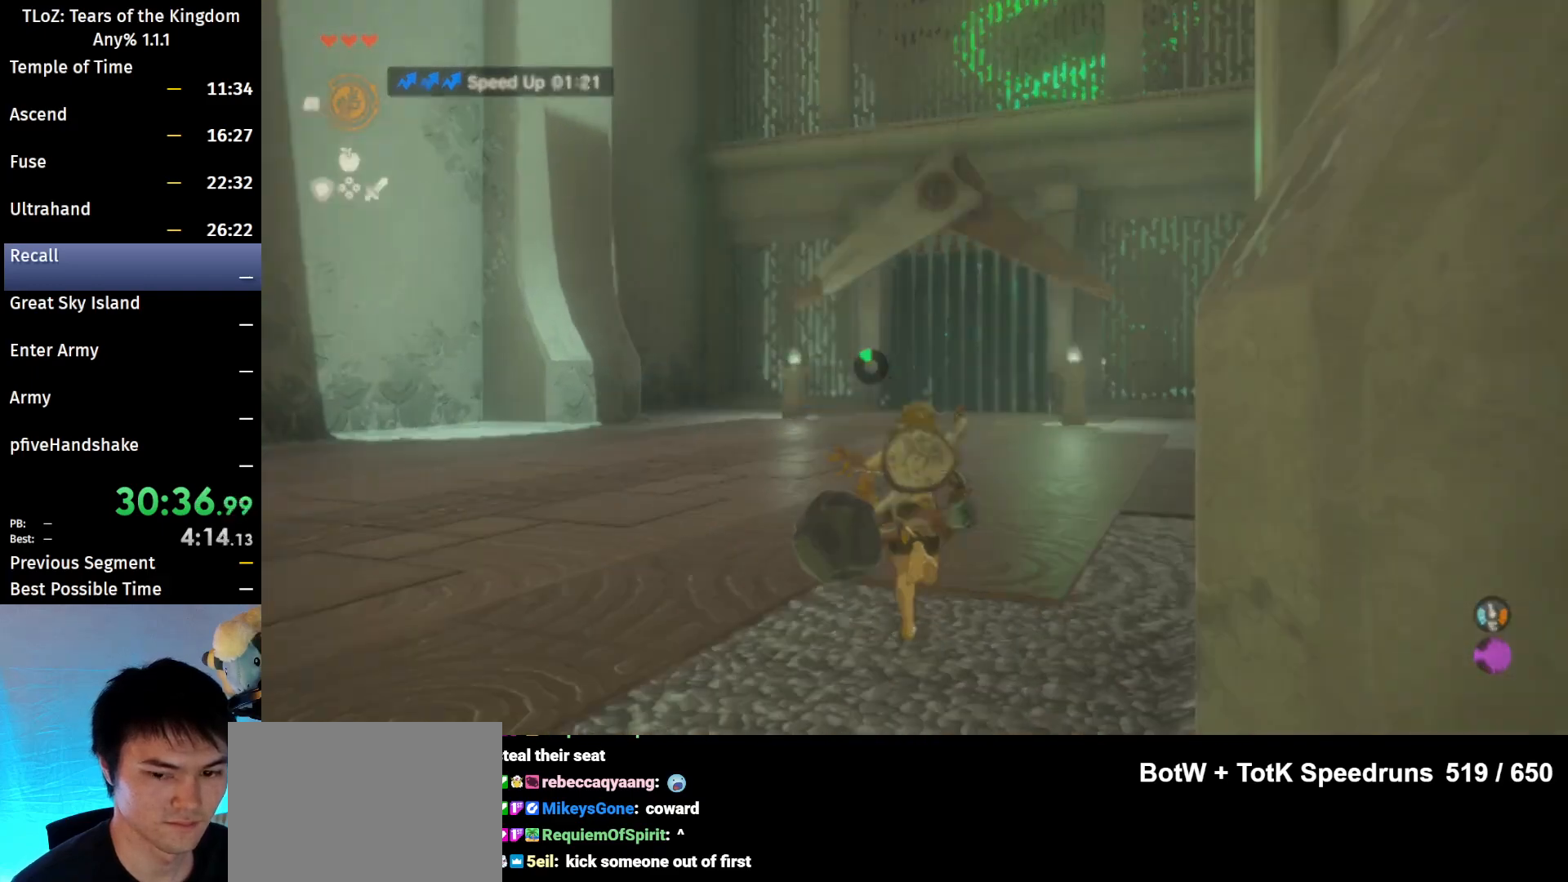
{"buttons": [], "left_stick": "up", "right_stick": "center", "events": [[100, "right_stick", "up-right"], [233, "right_stick", "center"]]}
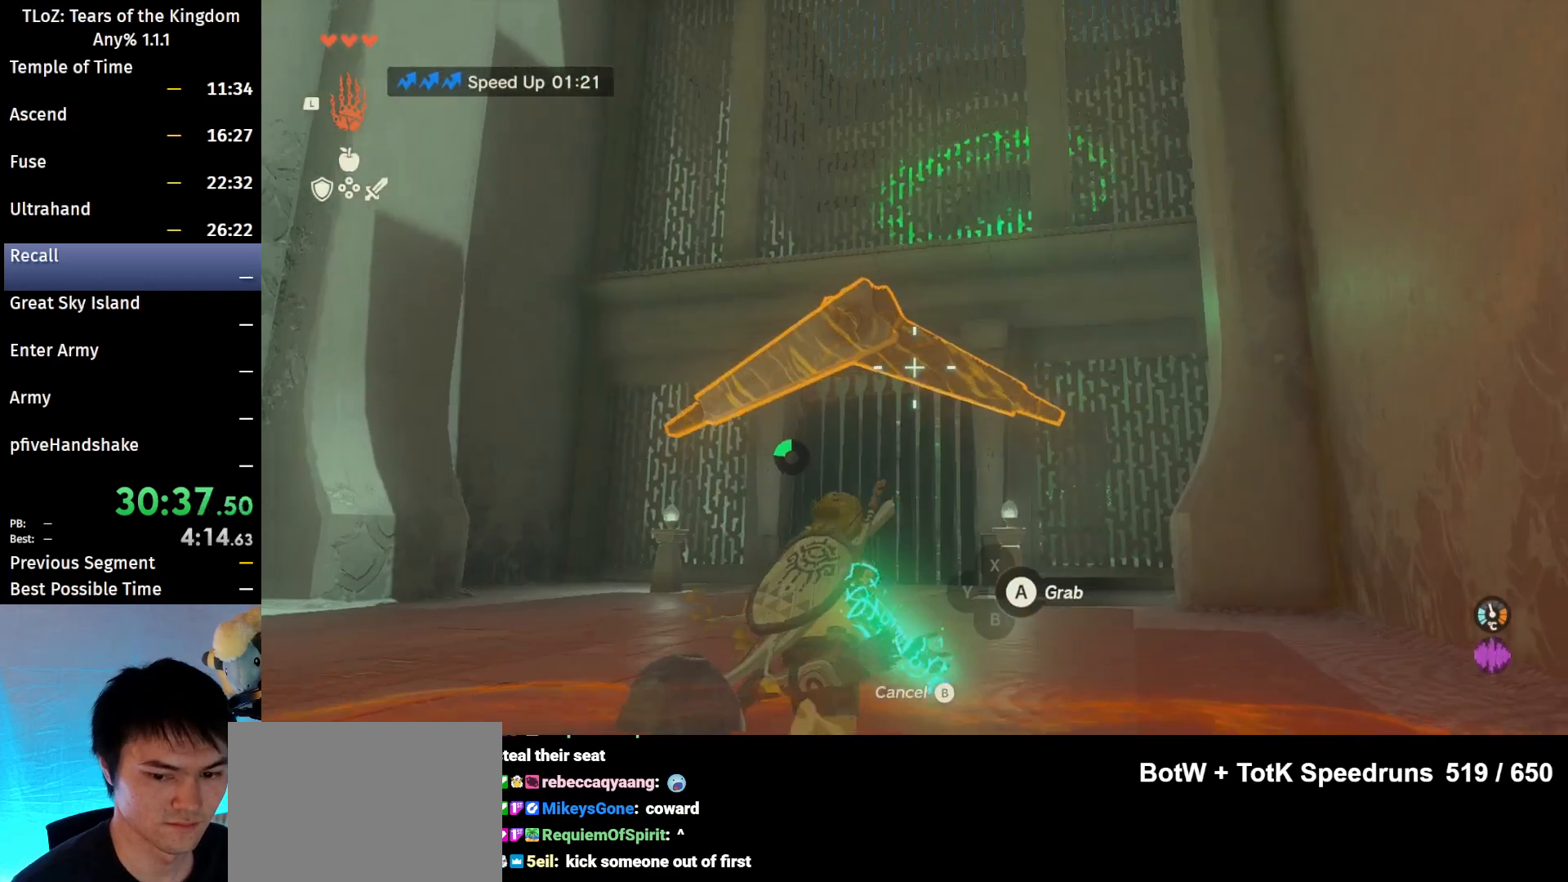
{"buttons": [], "left_stick": "up", "right_stick": "center", "events": [[267, "A", "down"], [400, "A", "up"]]}
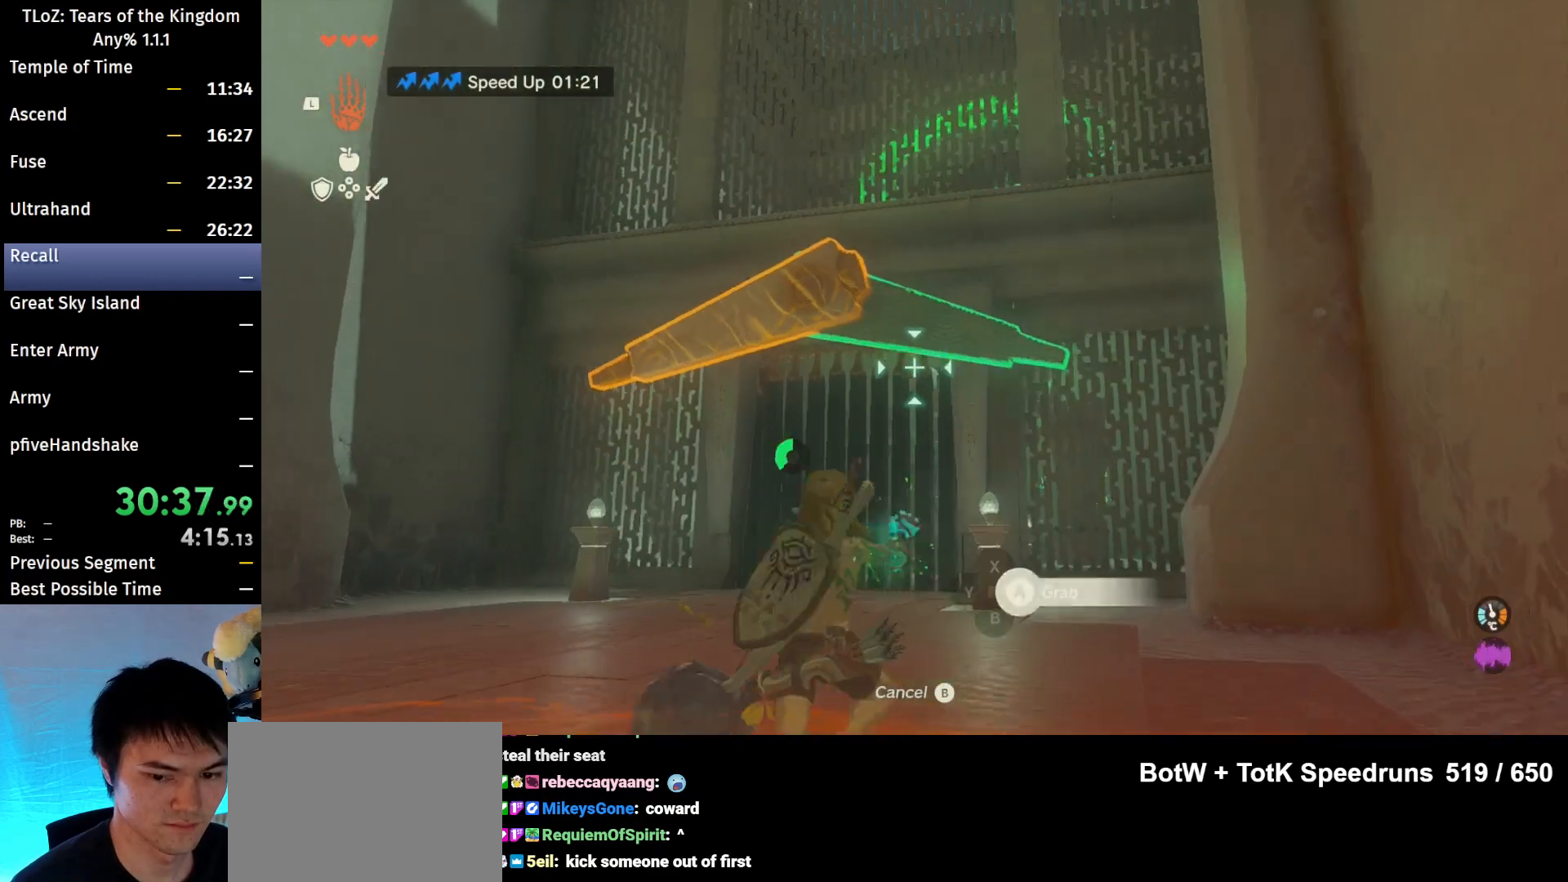
{"buttons": [], "left_stick": "left", "right_stick": "down-left", "events": [[167, "left_stick", "center"], [333, "right_stick", "down"], [400, "left_stick", "left"], [467, "right_stick", "down-left"]]}
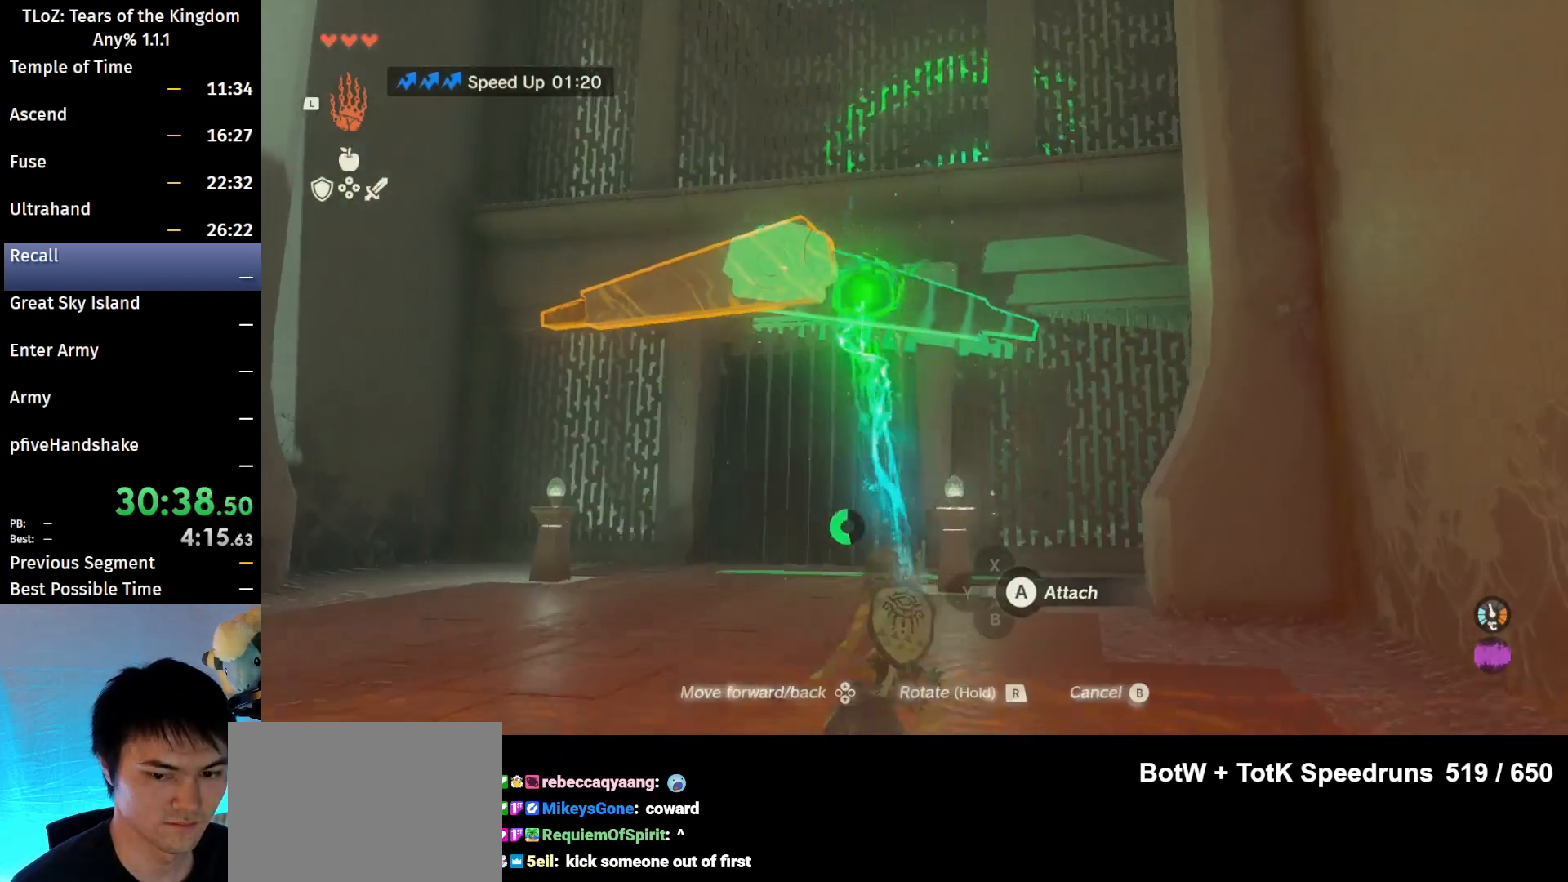
{"buttons": [], "left_stick": "up-left", "right_stick": "up", "events": [[267, "left_stick", "up-left"], [333, "right_stick", "up-left"], [500, "right_stick", "up"]]}
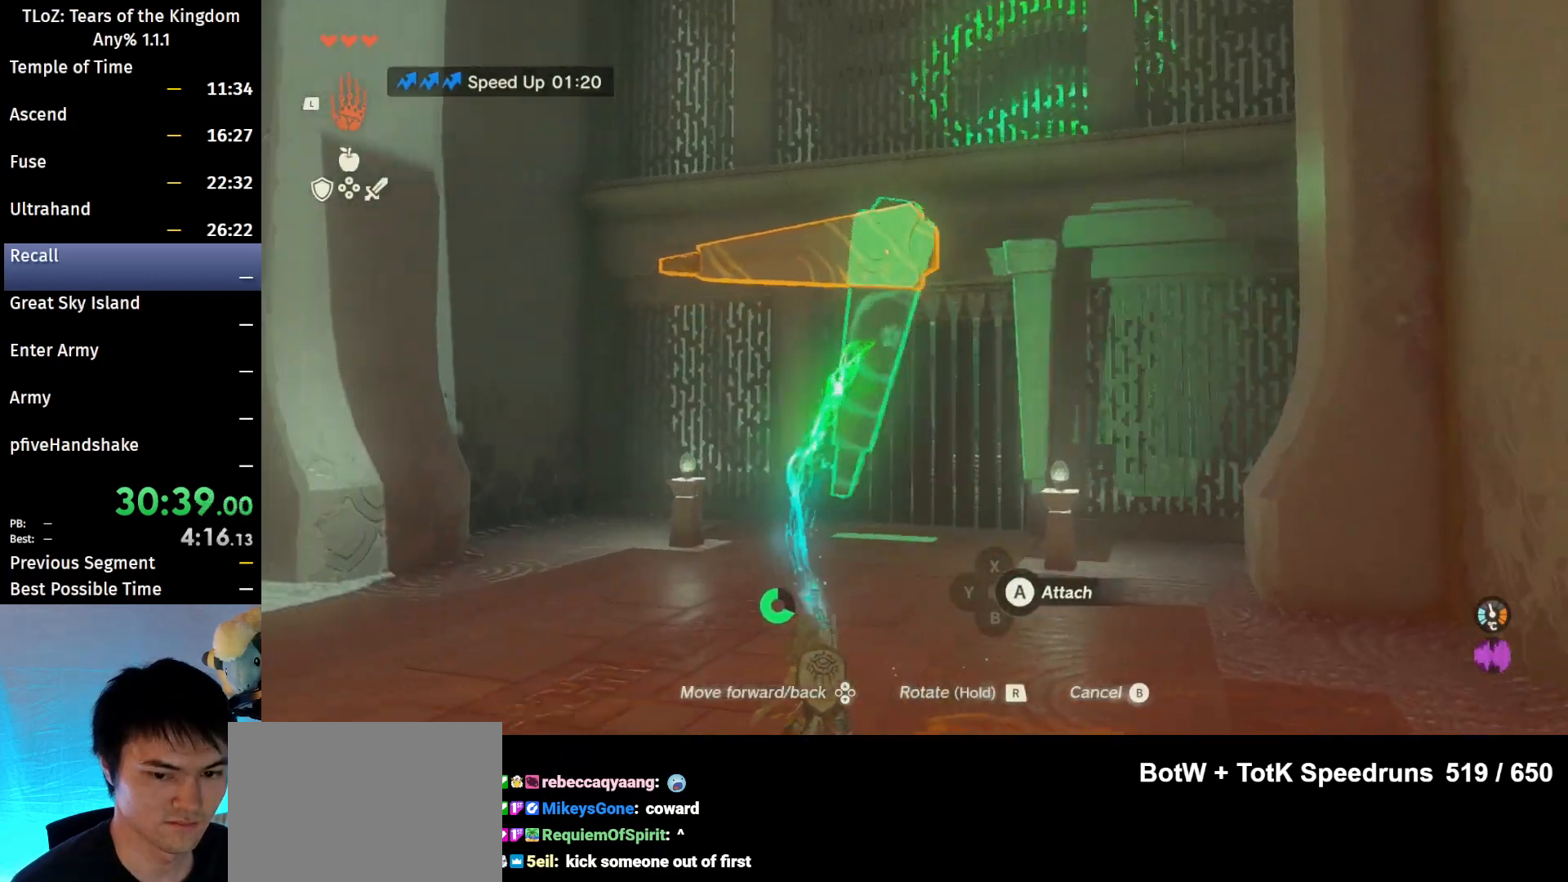
{"buttons": [], "left_stick": "up", "right_stick": "center", "events": [[33, "left_stick", "up"], [333, "right_stick", "center"], [367, "A", "down"], [500, "A", "up"]]}
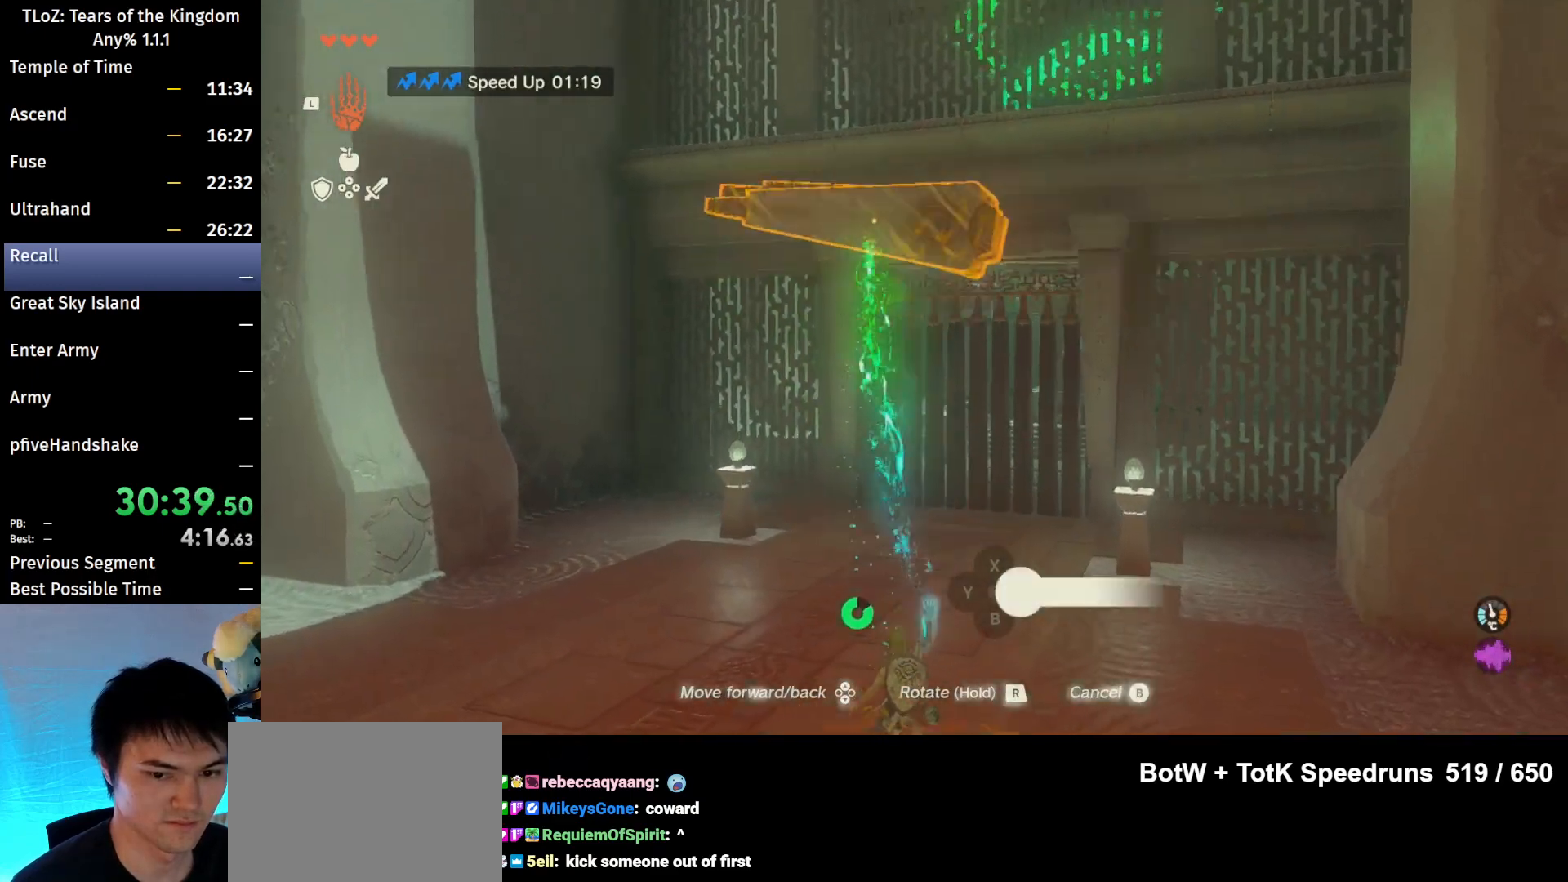
{"buttons": ["B"], "left_stick": "up", "right_stick": "center", "events": [[67, "B", "down"]]}
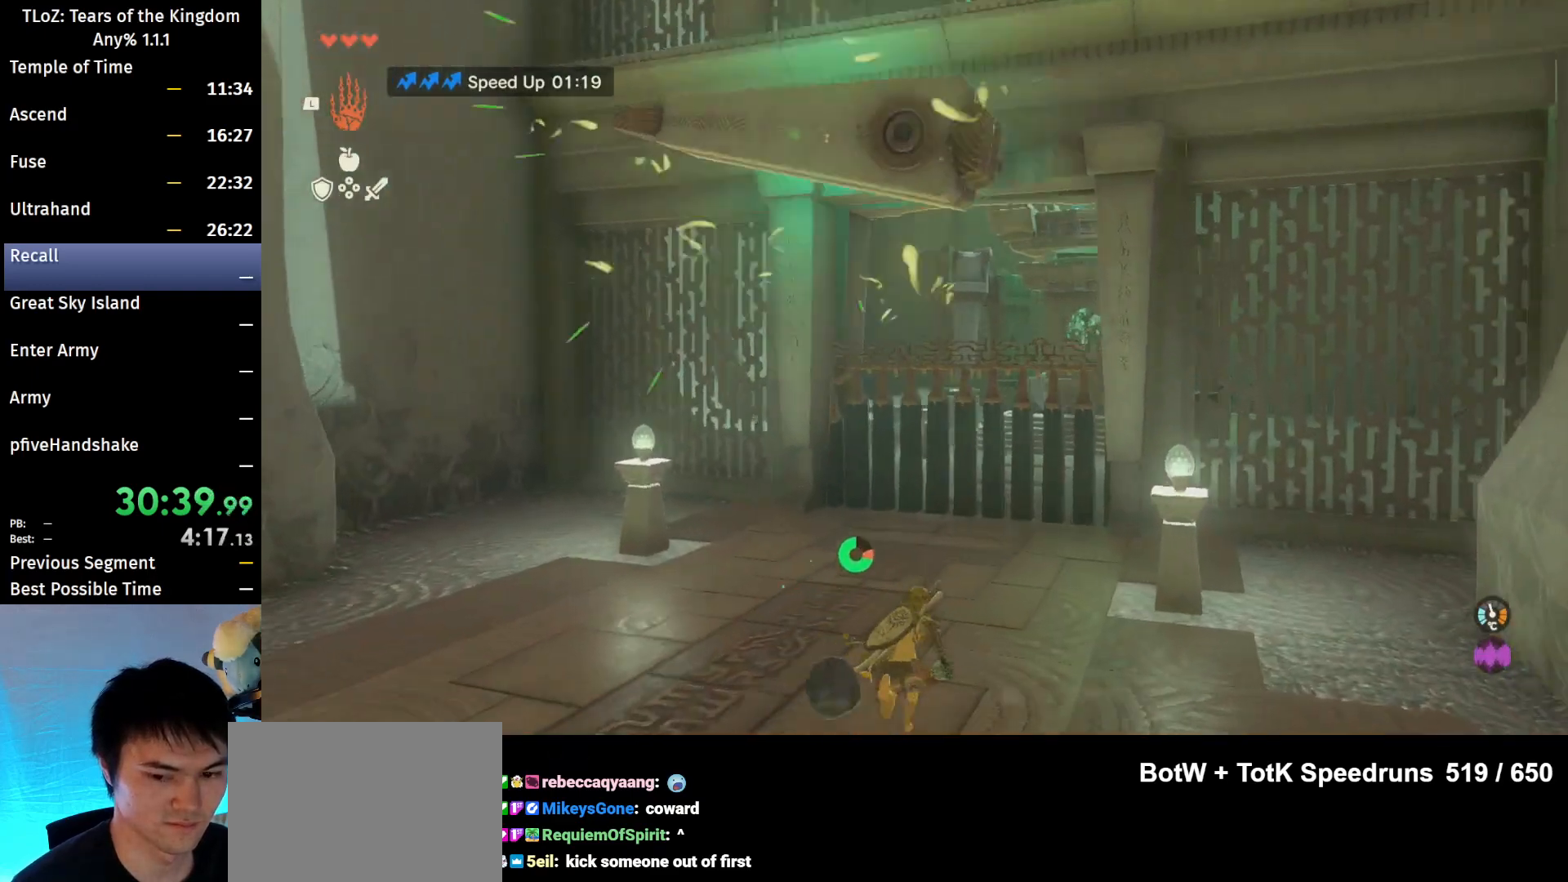
{"buttons": ["B"], "left_stick": "up", "right_stick": "center", "events": []}
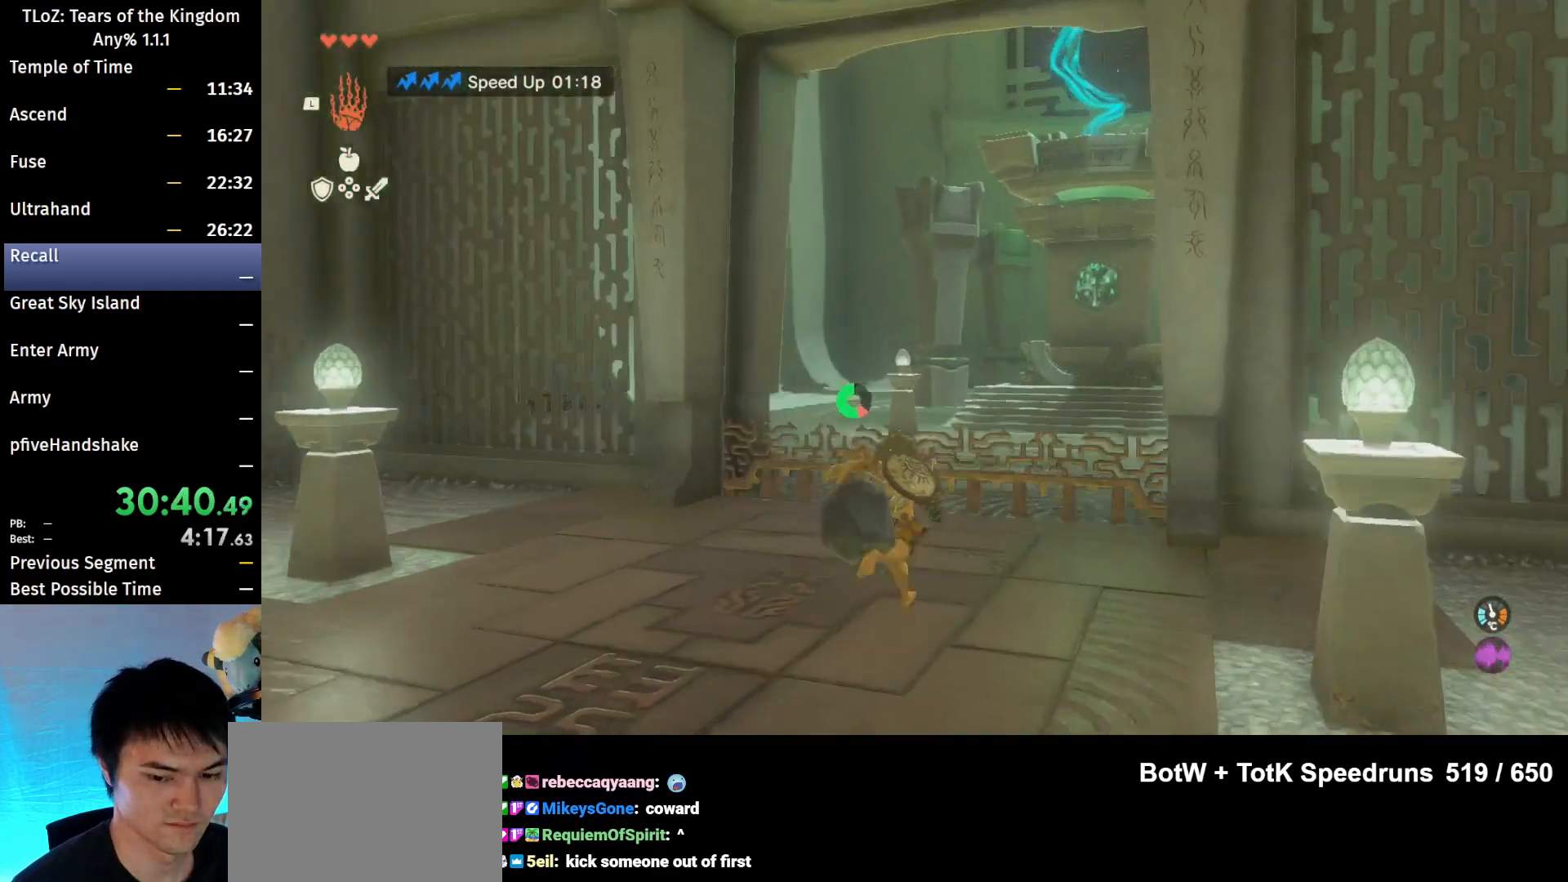
{"buttons": ["B"], "left_stick": "up", "right_stick": "center", "events": [[133, "right_stick", "down"], [333, "right_stick", "center"]]}
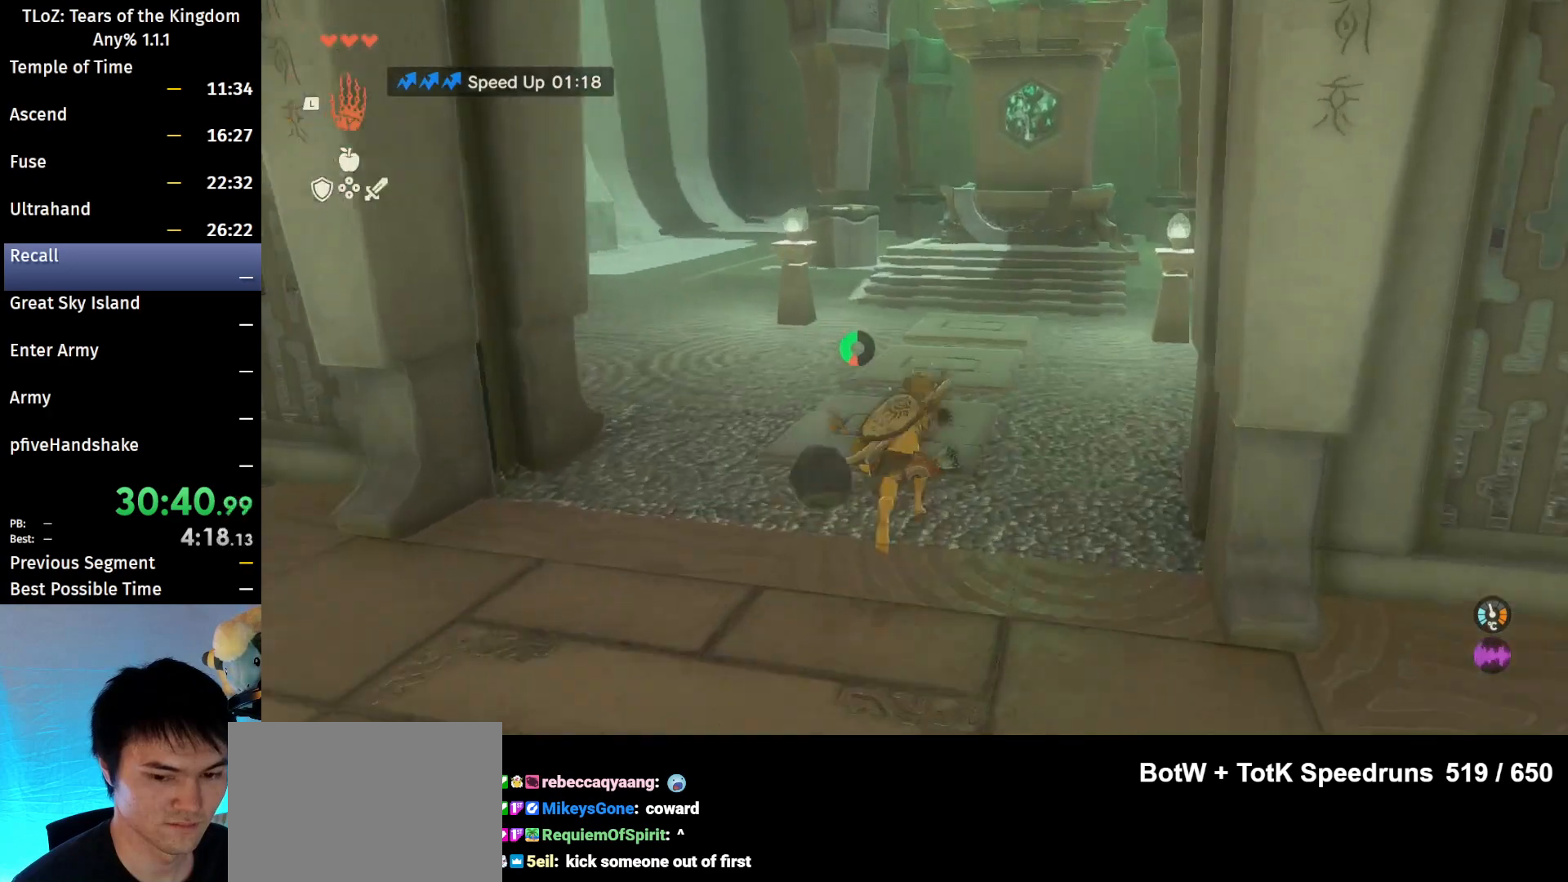
{"buttons": ["B"], "left_stick": "up", "right_stick": "center", "events": [[233, "right_stick", "down"], [333, "right_stick", "center"]]}
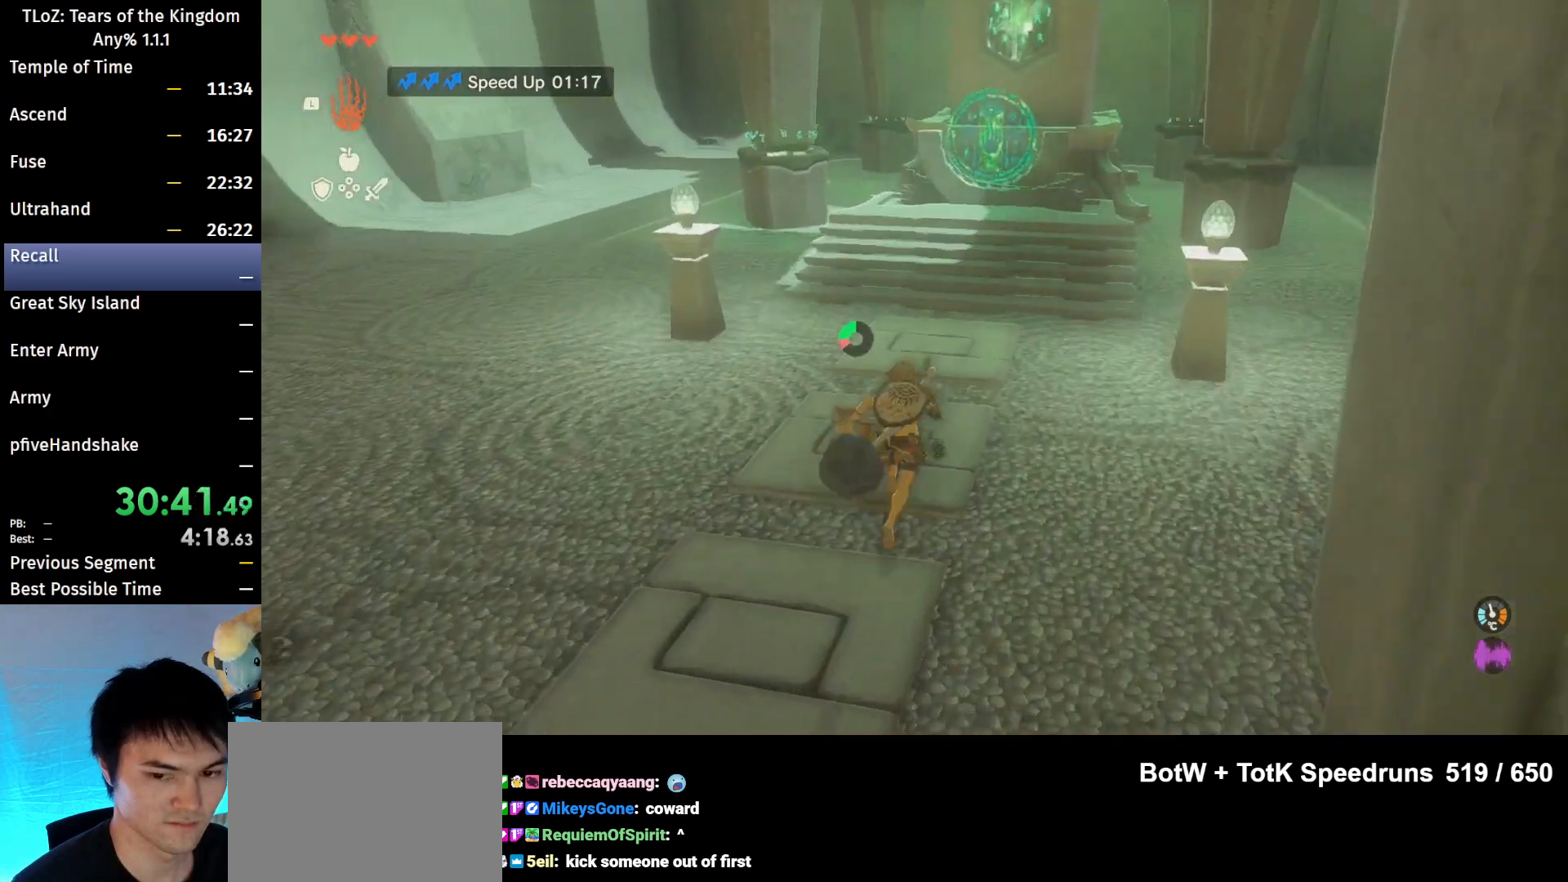
{"buttons": ["B"], "left_stick": "up", "right_stick": "center", "events": []}
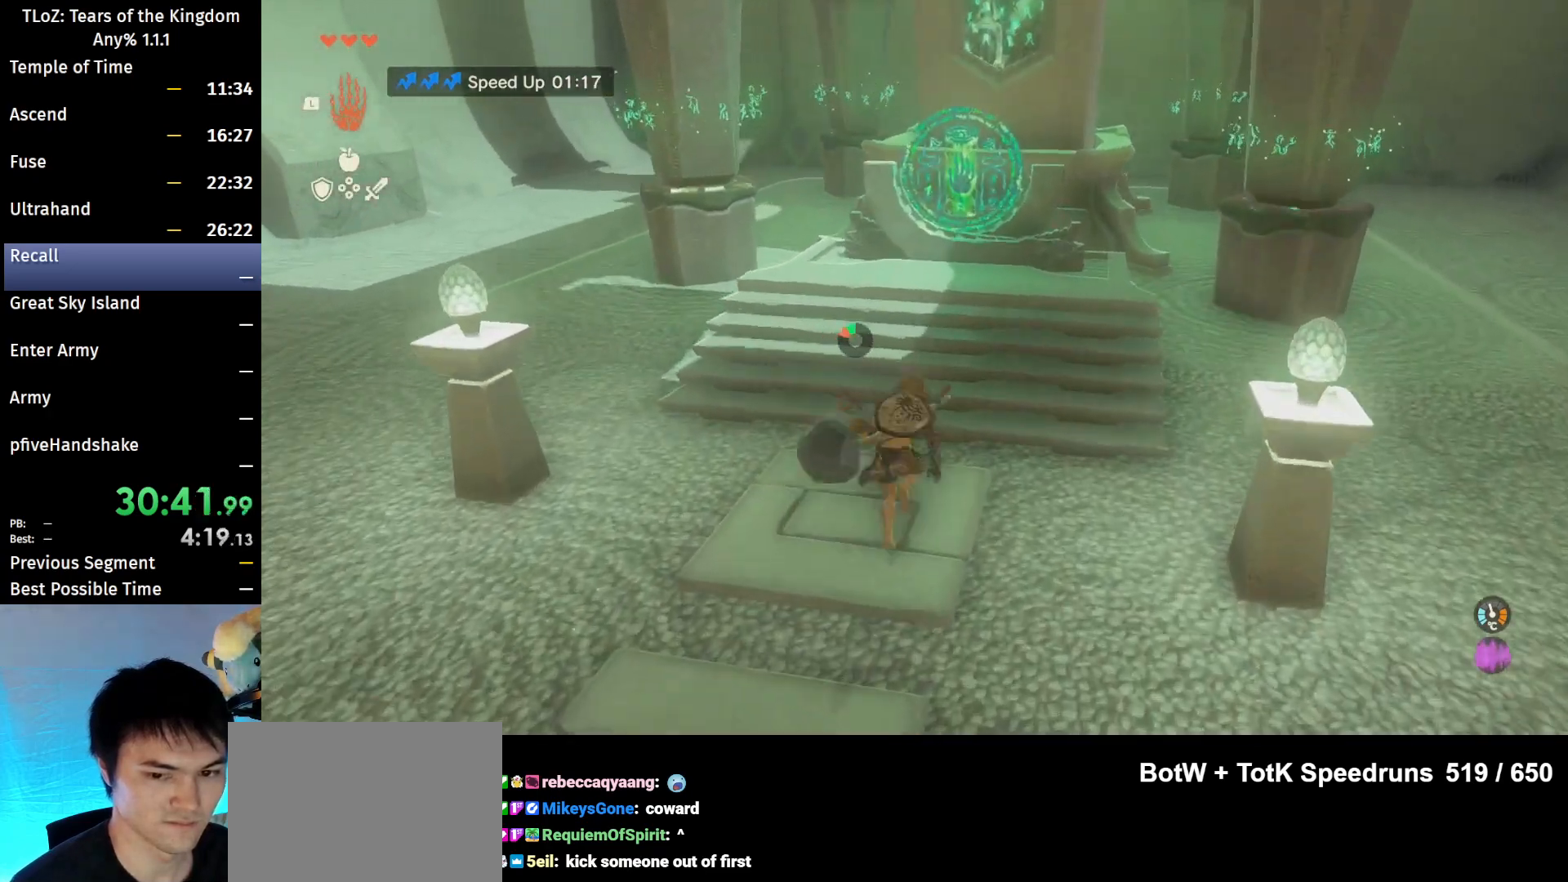
{"buttons": [], "left_stick": "center", "right_stick": "center", "events": [[367, "A", "down"], [433, "B", "up"], [433, "left_stick", "center"], [467, "A", "up"]]}
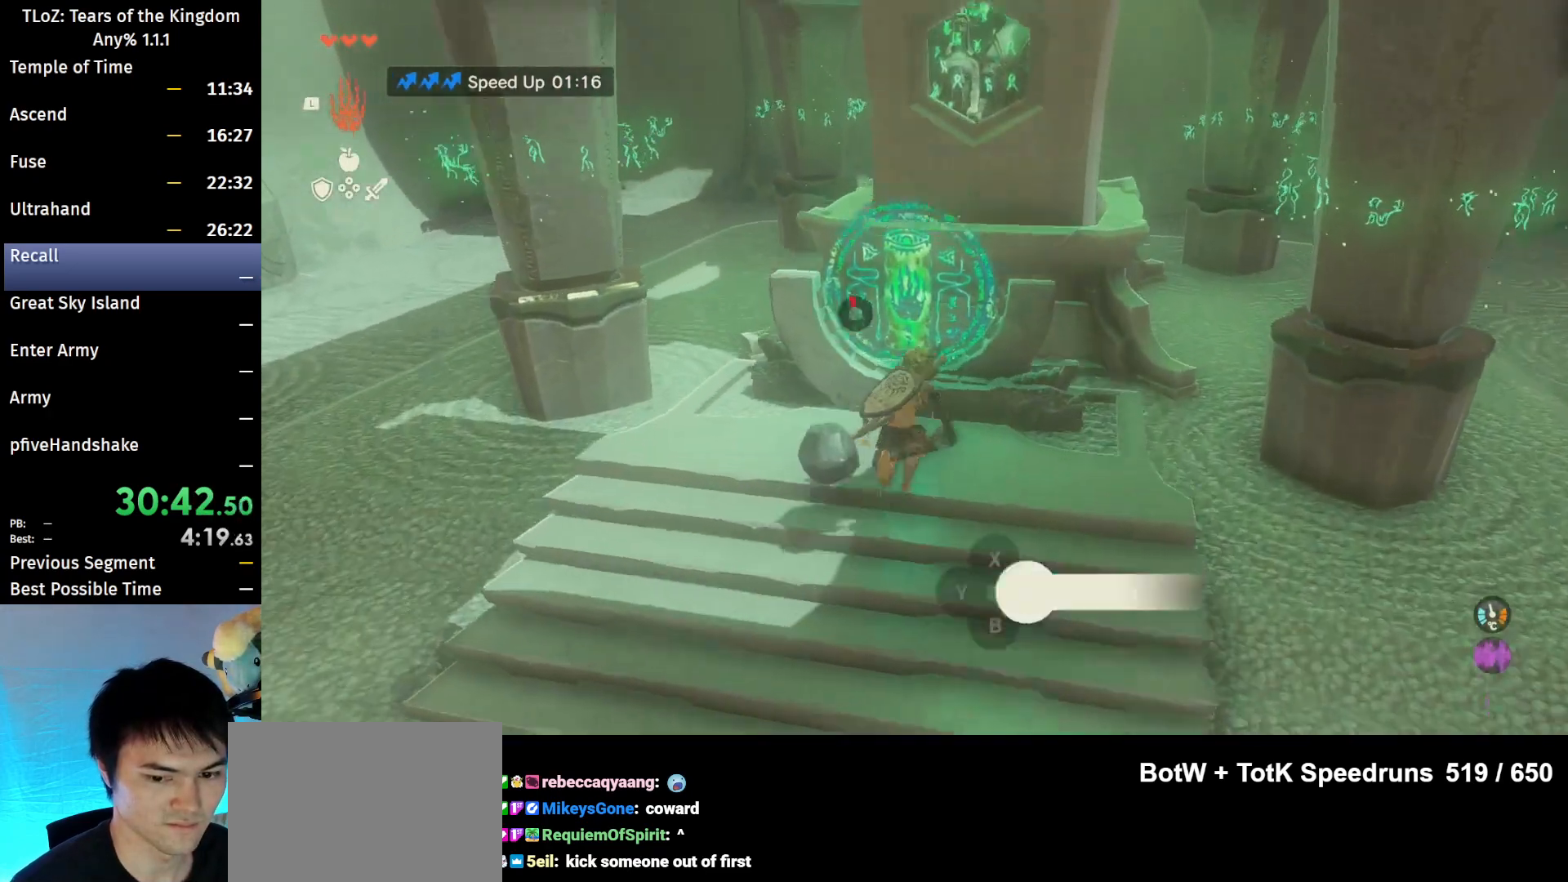
{"buttons": ["X"], "left_stick": "center", "right_stick": "center", "events": [[200, "X", "down"], [367, "X", "up"], [433, "X", "down"]]}
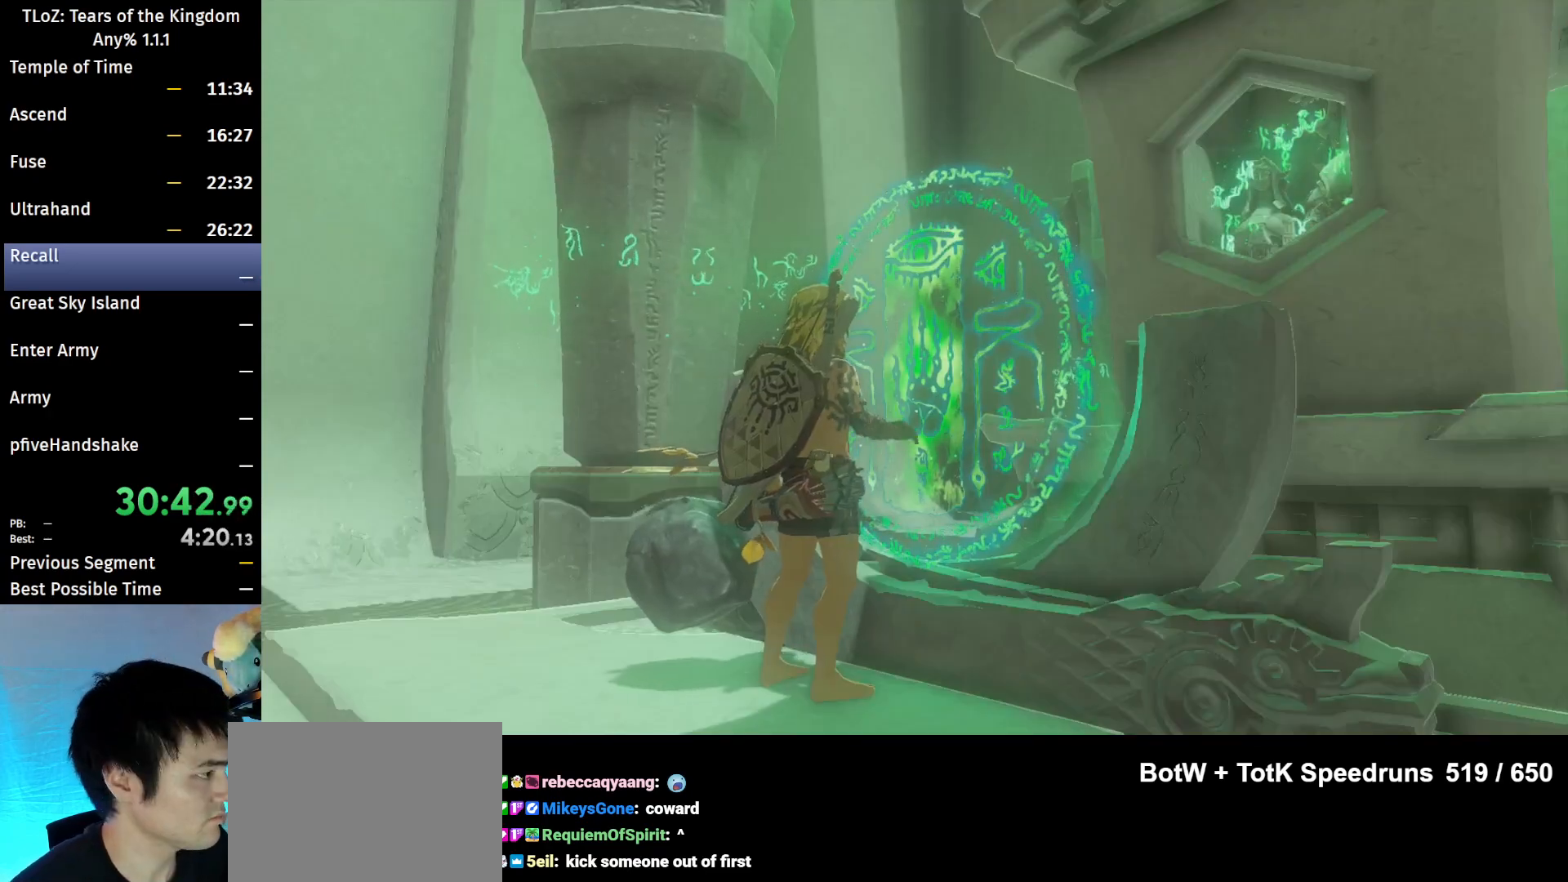
{"buttons": [], "left_stick": "center", "right_stick": "center", "events": [[33, "X", "up"], [100, "X", "down"], [133, "X", "up"], [233, "X", "down"], [300, "X", "up"], [400, "X", "down"], [467, "X", "up"]]}
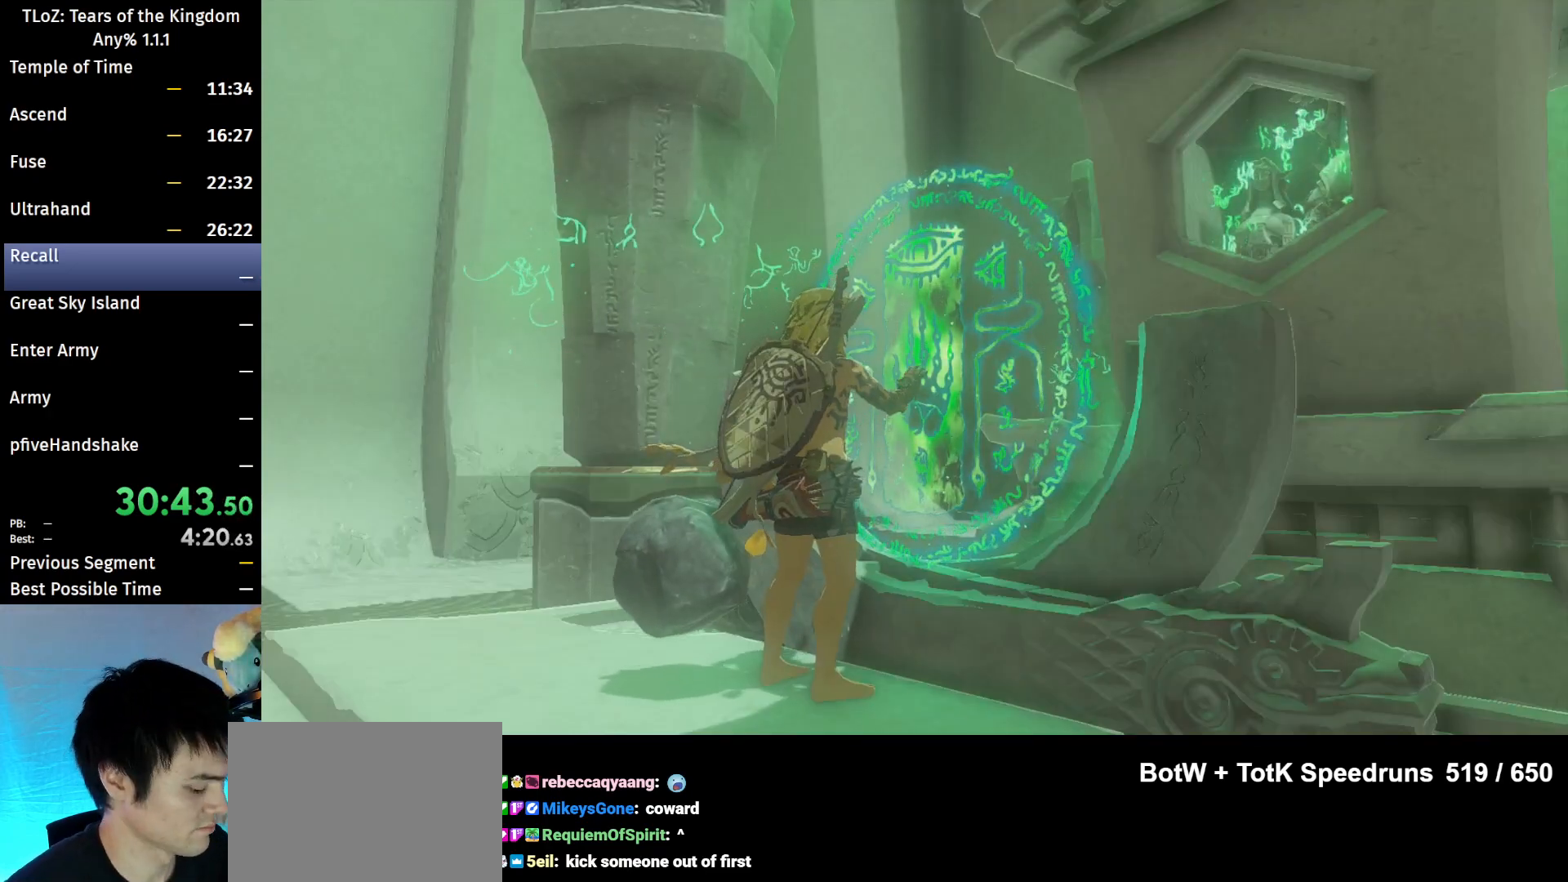
{"buttons": [], "left_stick": "center", "right_stick": "center", "events": [[33, "X", "down"], [133, "X", "up"], [200, "X", "down"], [300, "X", "up"], [400, "X", "down"], [467, "X", "up"]]}
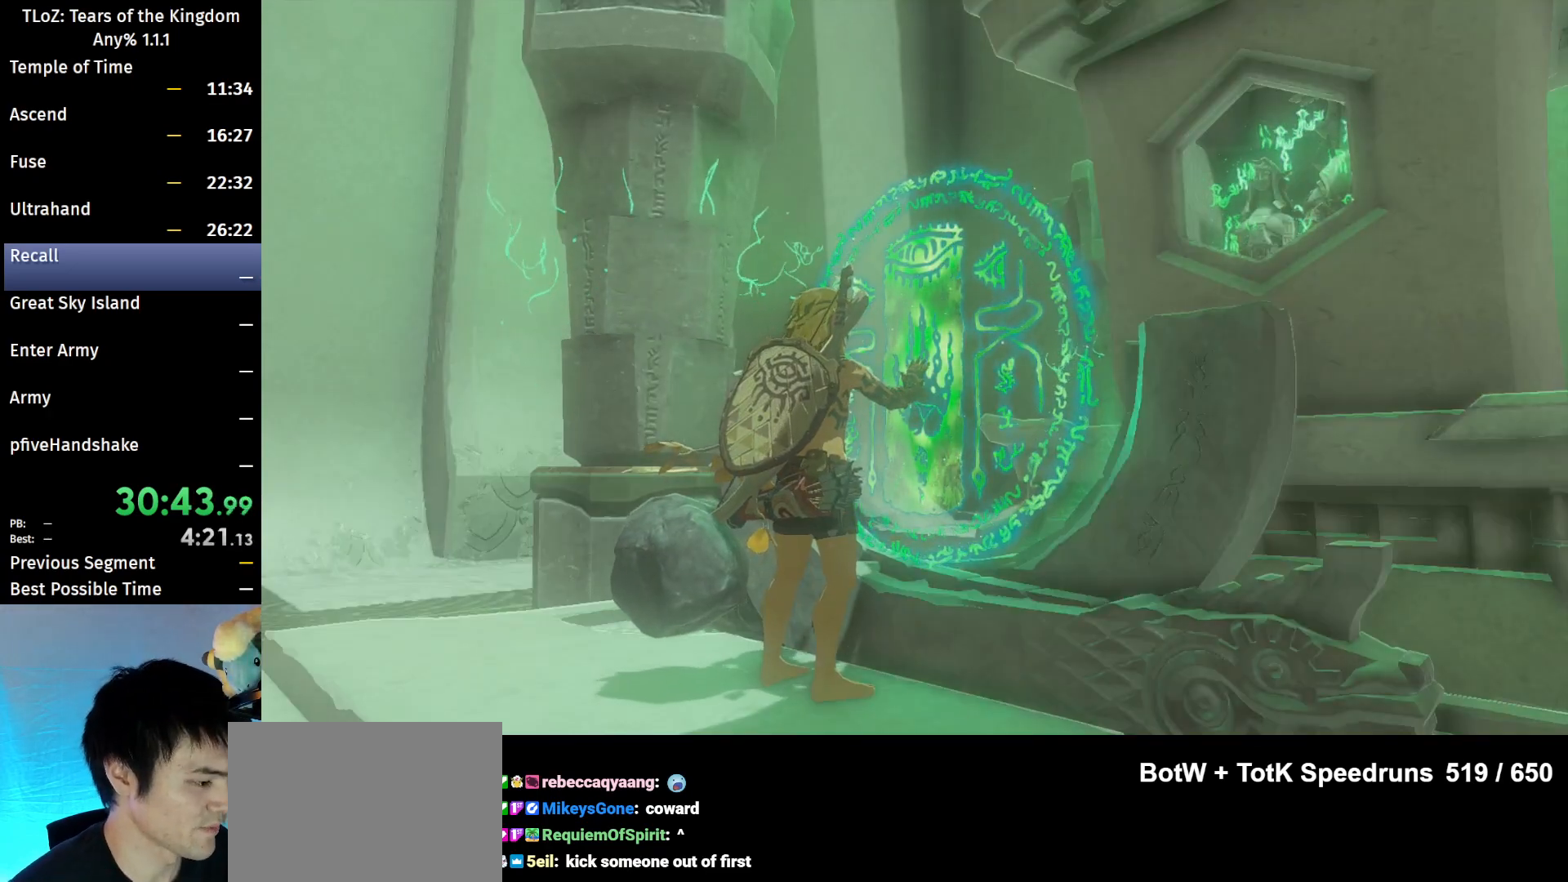
{"buttons": [], "left_stick": "center", "right_stick": "center", "events": [[33, "X", "down"], [133, "X", "up"], [200, "X", "down"], [267, "X", "up"], [367, "X", "down"], [433, "X", "up"]]}
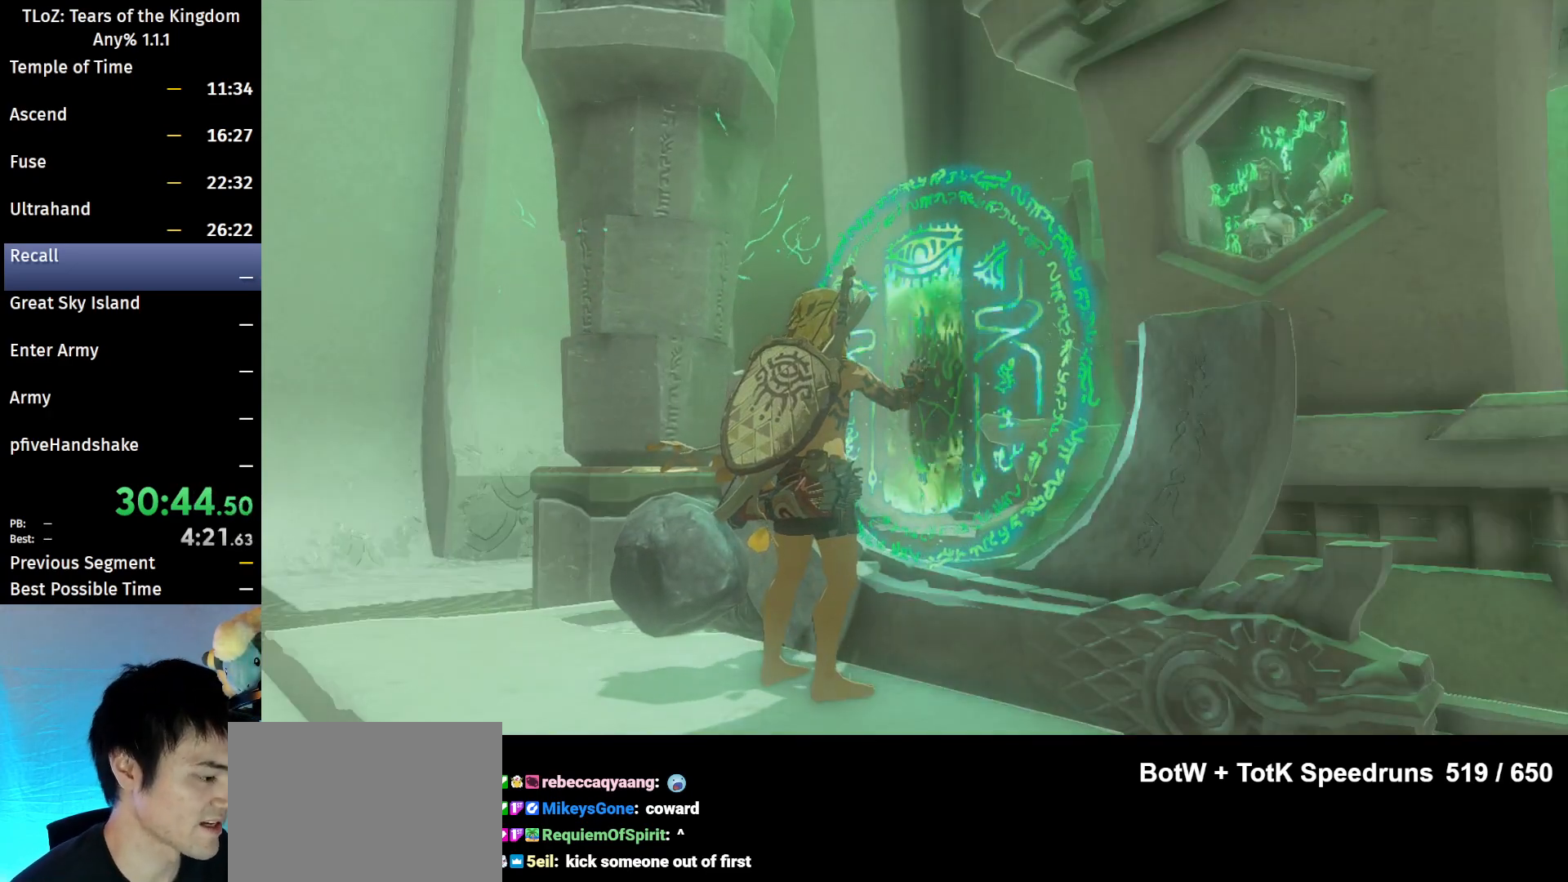
{"buttons": ["X"], "left_stick": "center", "right_stick": "center", "events": [[33, "X", "down"], [100, "X", "up"], [200, "X", "down"], [267, "X", "up"], [367, "X", "down"], [400, "X", "up"], [500, "X", "down"]]}